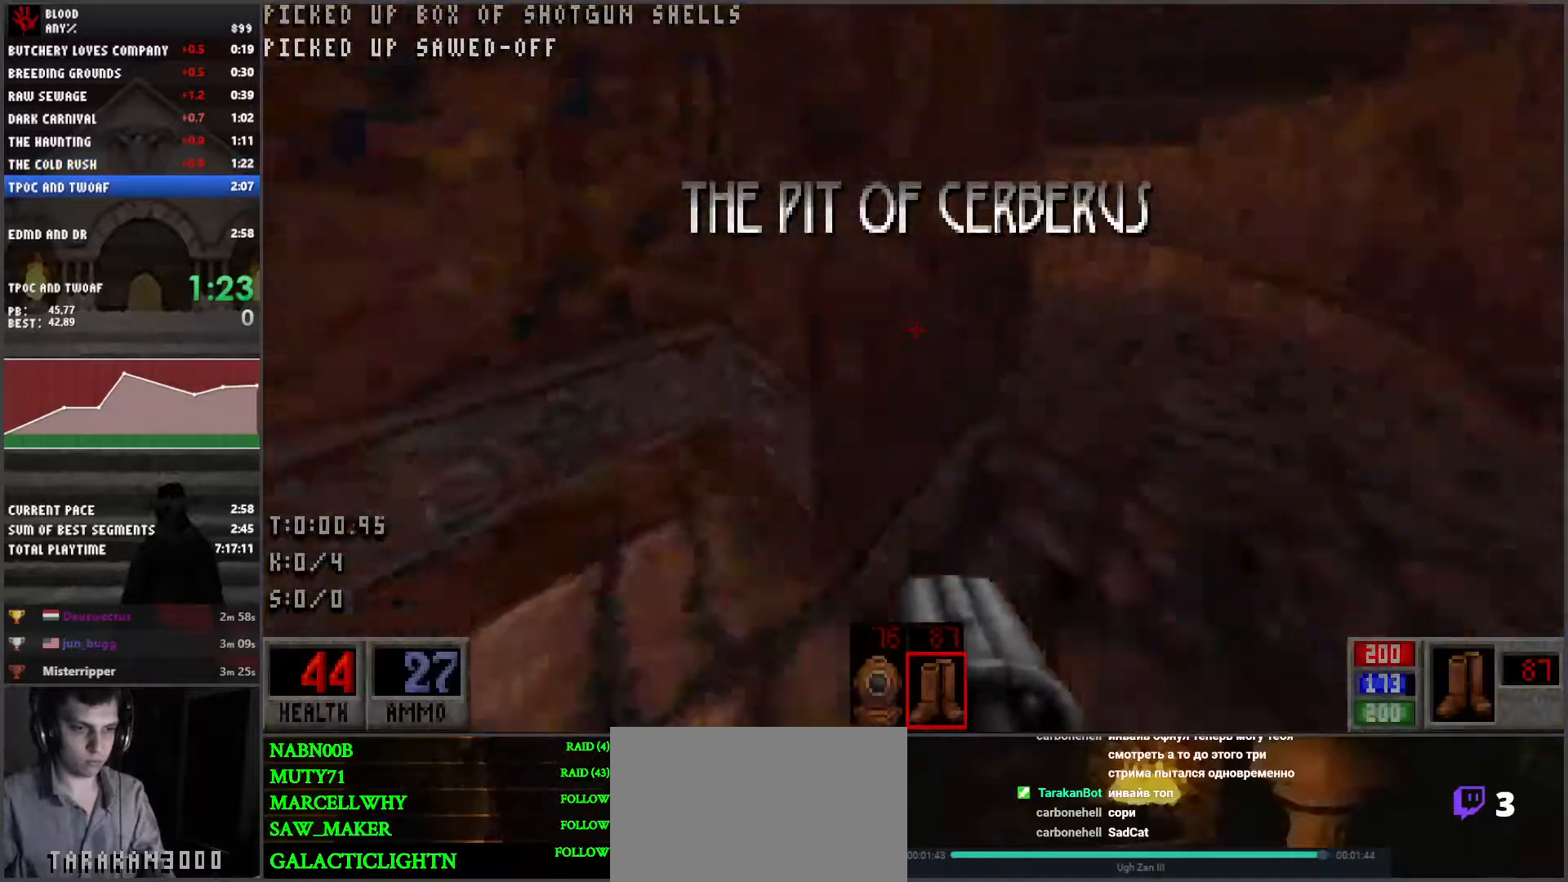
Gameplay with keyboard and mouse; each line is a JSON object with the keys and mouse buttons held at the frame after it. "events" lists presses ("down") and releases ("up") of "1", "2", "3", "4", "5", "a", "alt", "c", "caps_lock", "ctrl", "d", "e", "f", "g", "q", "r", "s", "shift", "space", "t", "tab", "v", "w", "x", "z", "mouse_left", "mouse_wheel" and "mouse_right" between this image and that frame as [ms after this image, input, new state], when the widget could be followed in between. "mouse_left", "mouse_wheel", "mouse_right" = the "left", "wheel", "right" buttons of the "mouse" list. No other keys are recorded. "wheel" means that the mouse wheel is clicked or scrolled. Mouse movement is not recorded.
{"keys": ["a", "w"], "mouse": [], "events": [[383, "a", "down"], [483, "d", "up"]]}
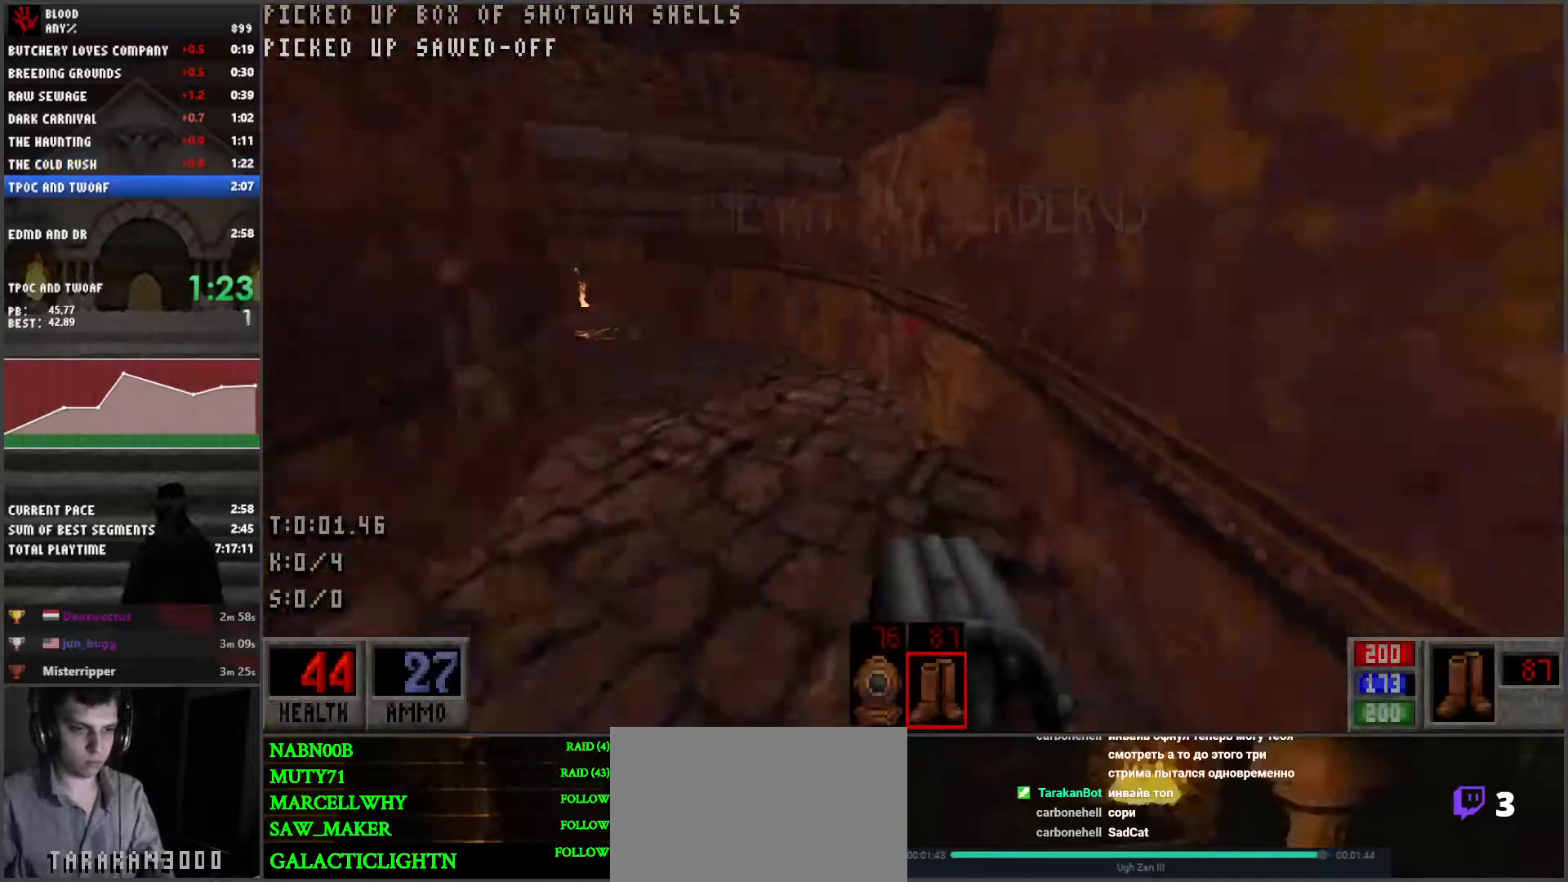
{"keys": ["a", "w"], "mouse": [], "events": []}
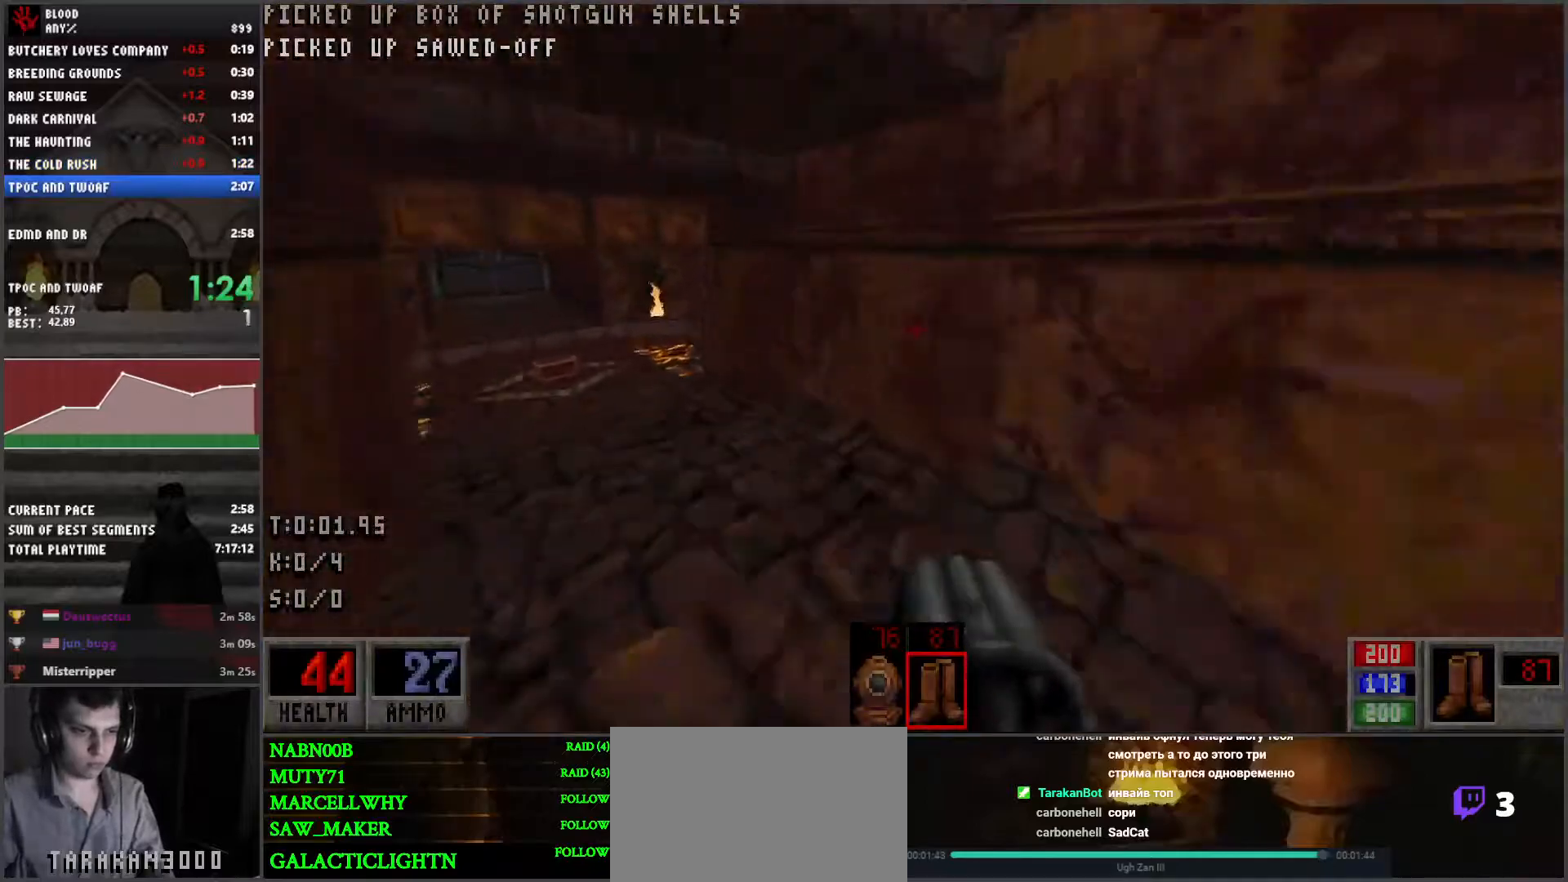
{"keys": ["a", "w"], "mouse": [], "events": []}
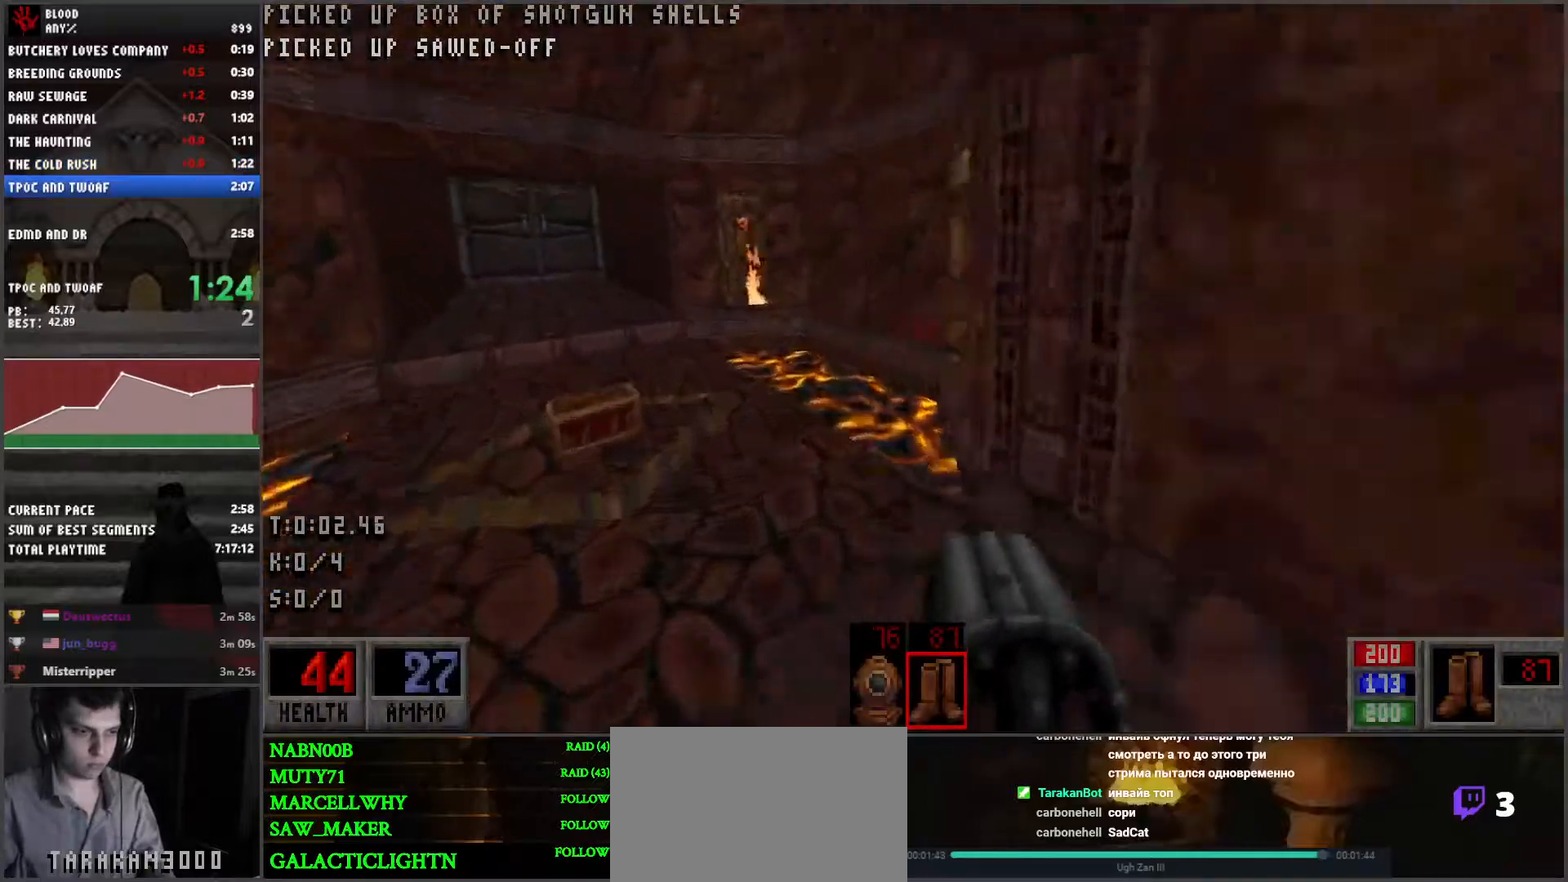
{"keys": ["a", "w"], "mouse": [], "events": []}
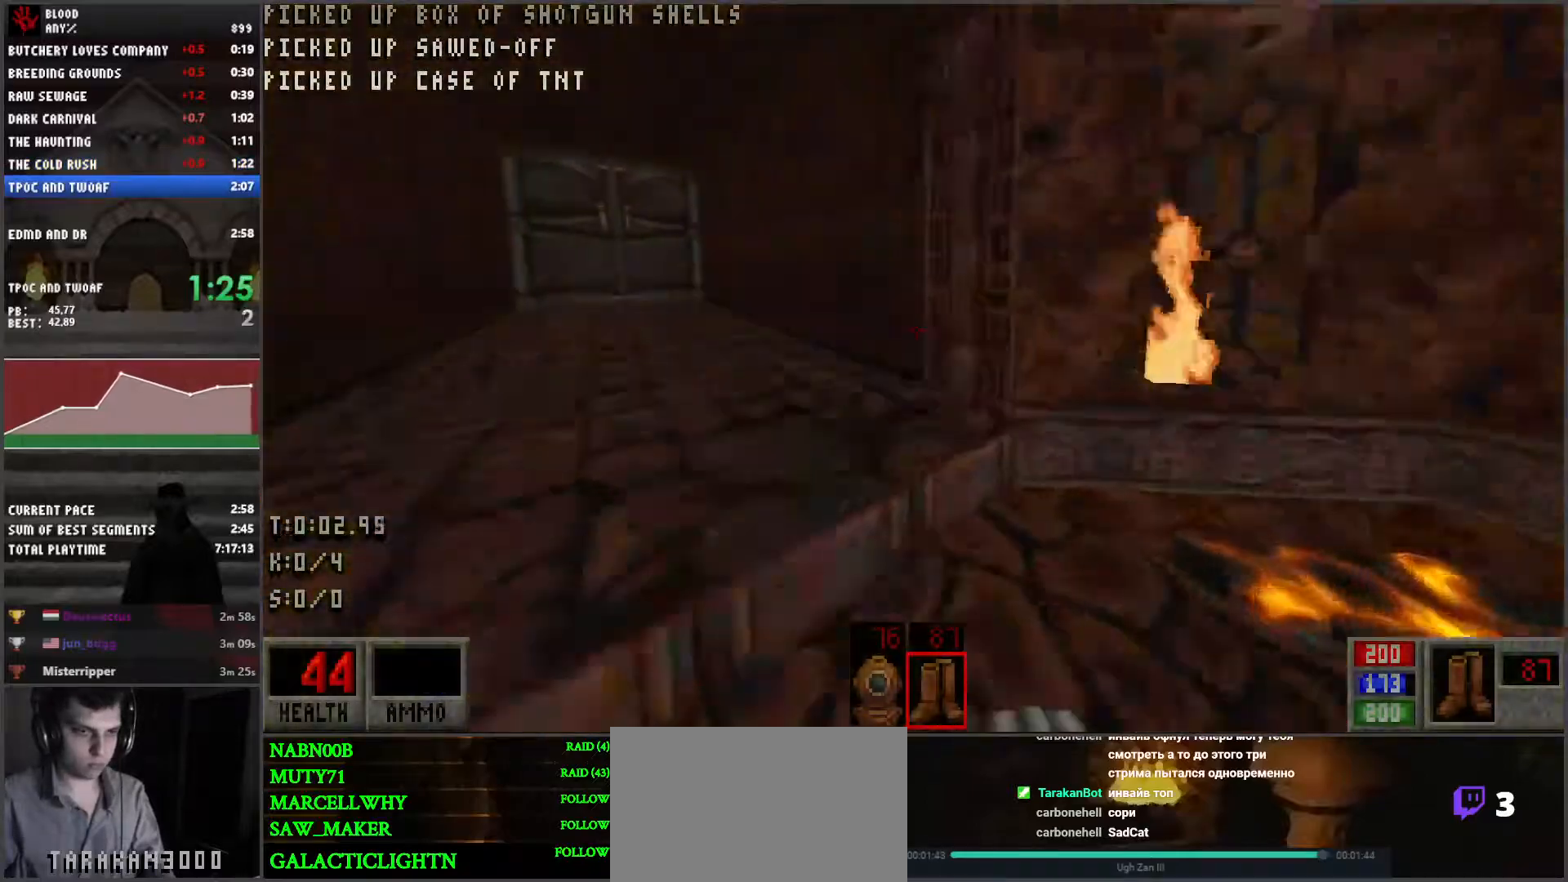
{"keys": ["a", "w"], "mouse": [], "events": []}
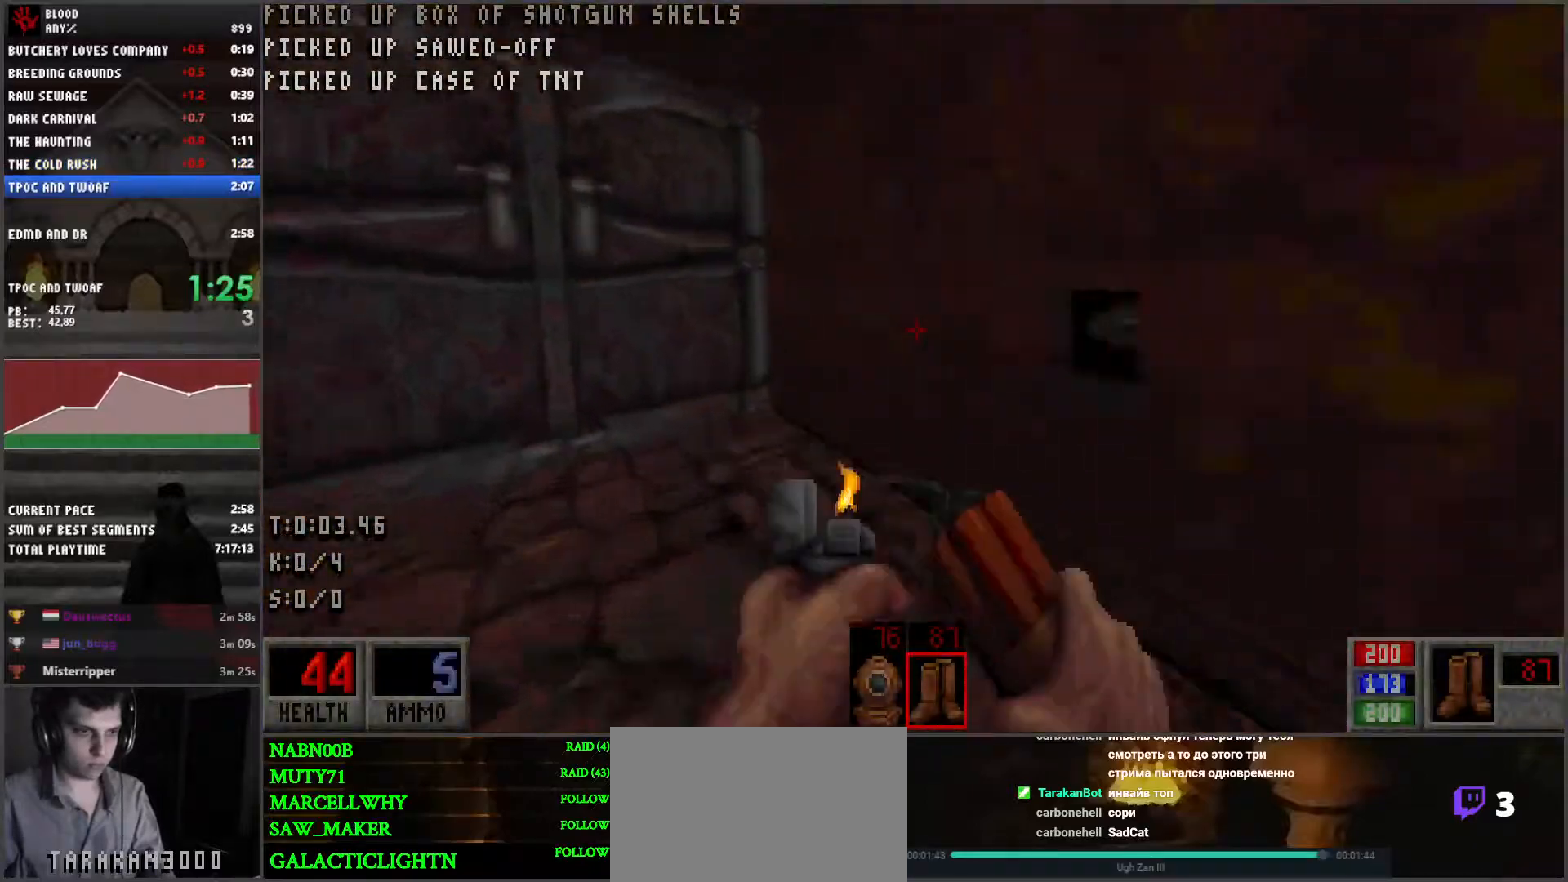
{"keys": ["a", "w"], "mouse": [], "events": [[267, "e", "down"], [317, "e", "up"]]}
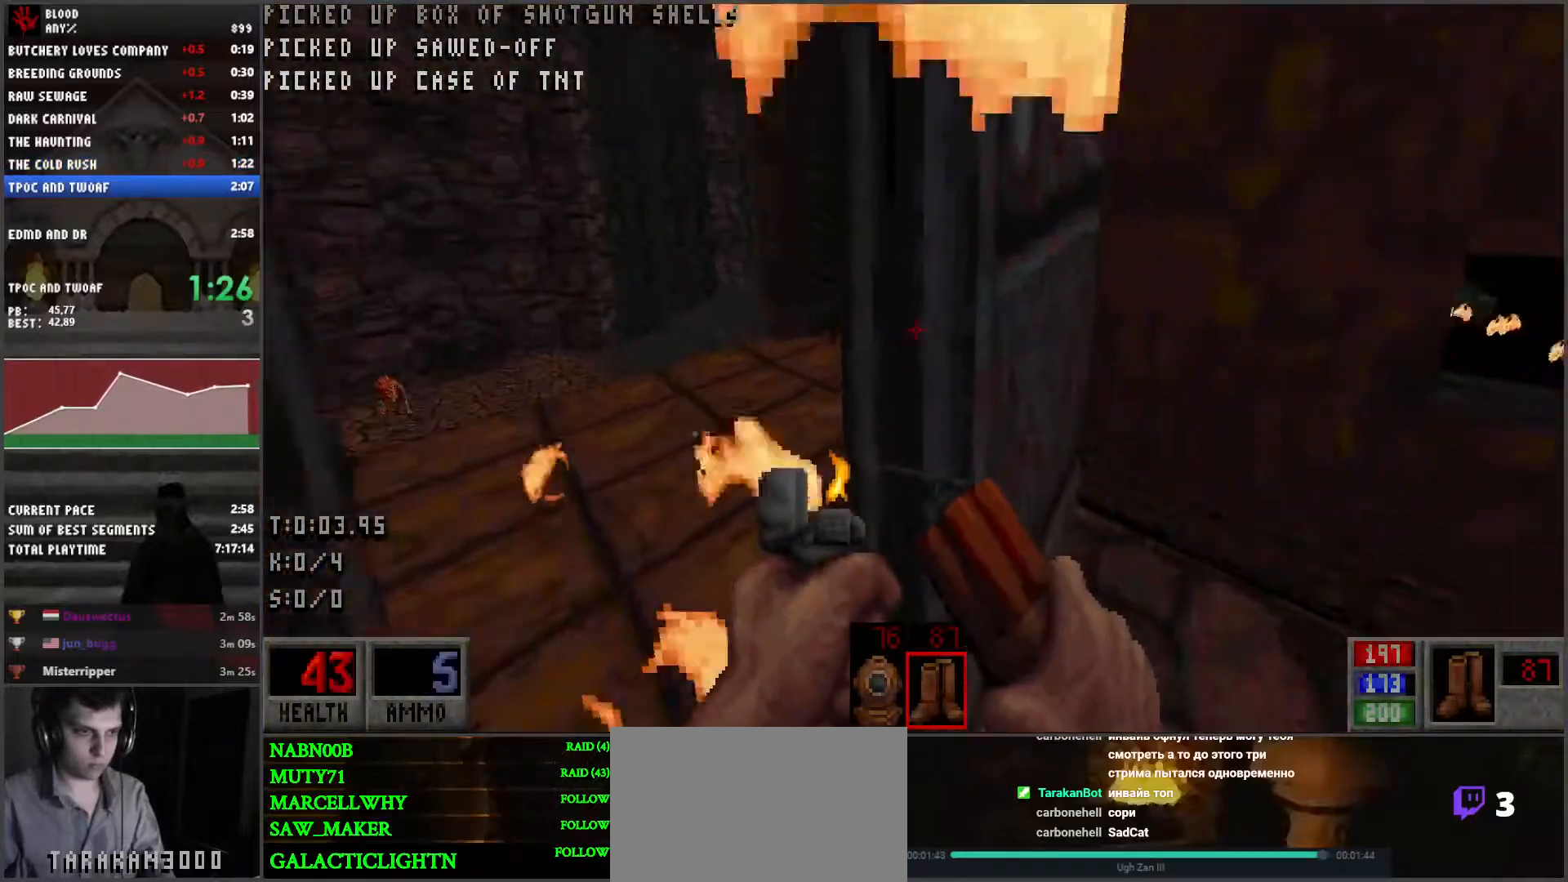
{"keys": ["a", "w"], "mouse": [], "events": []}
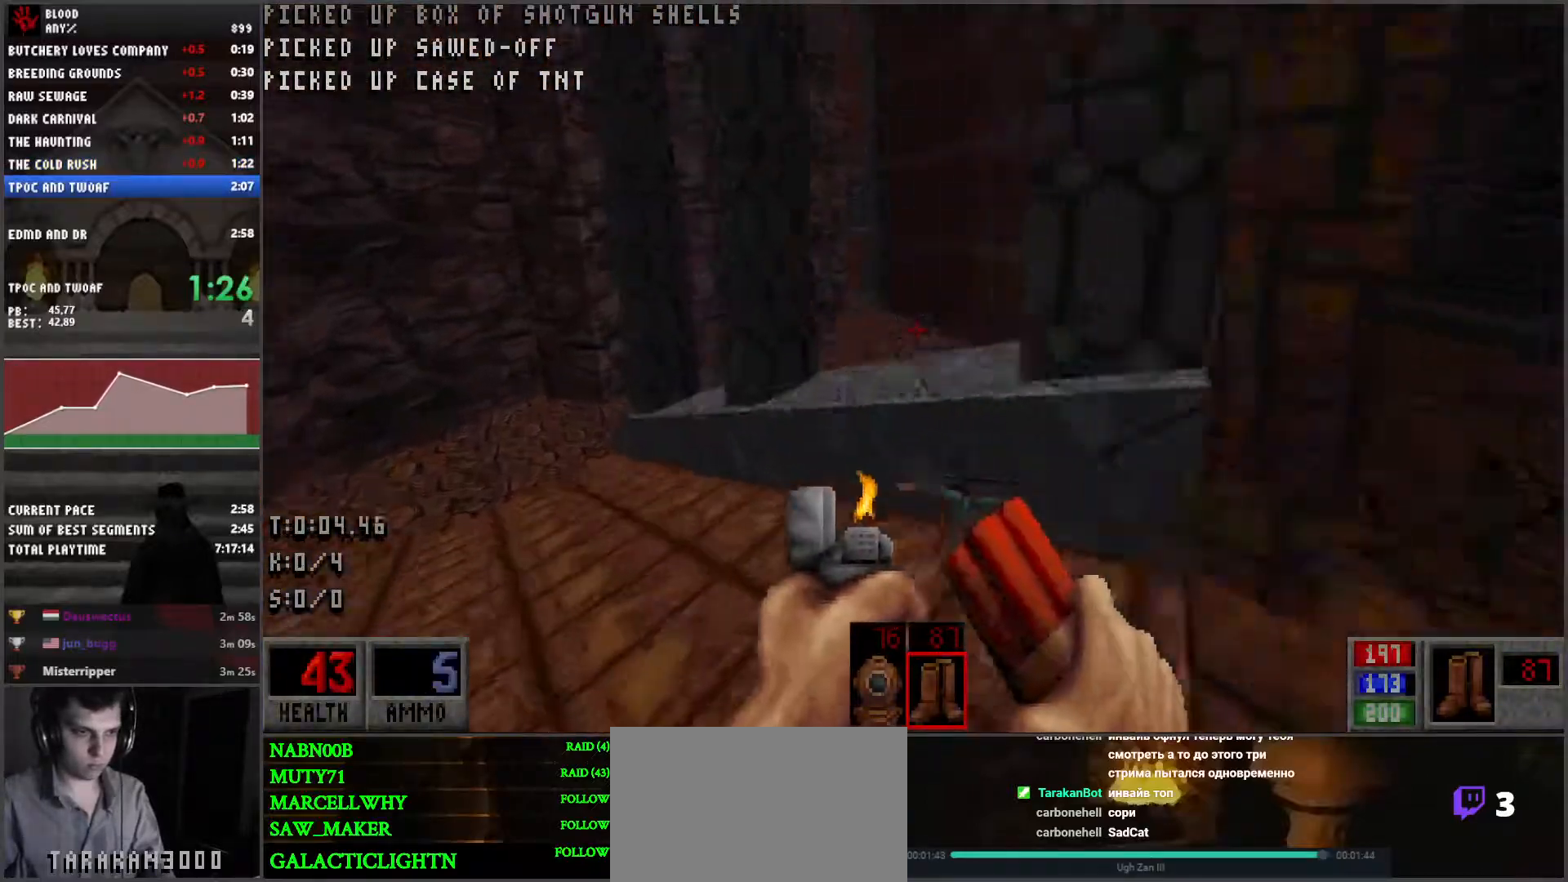
{"keys": ["a", "w"], "mouse": [], "events": []}
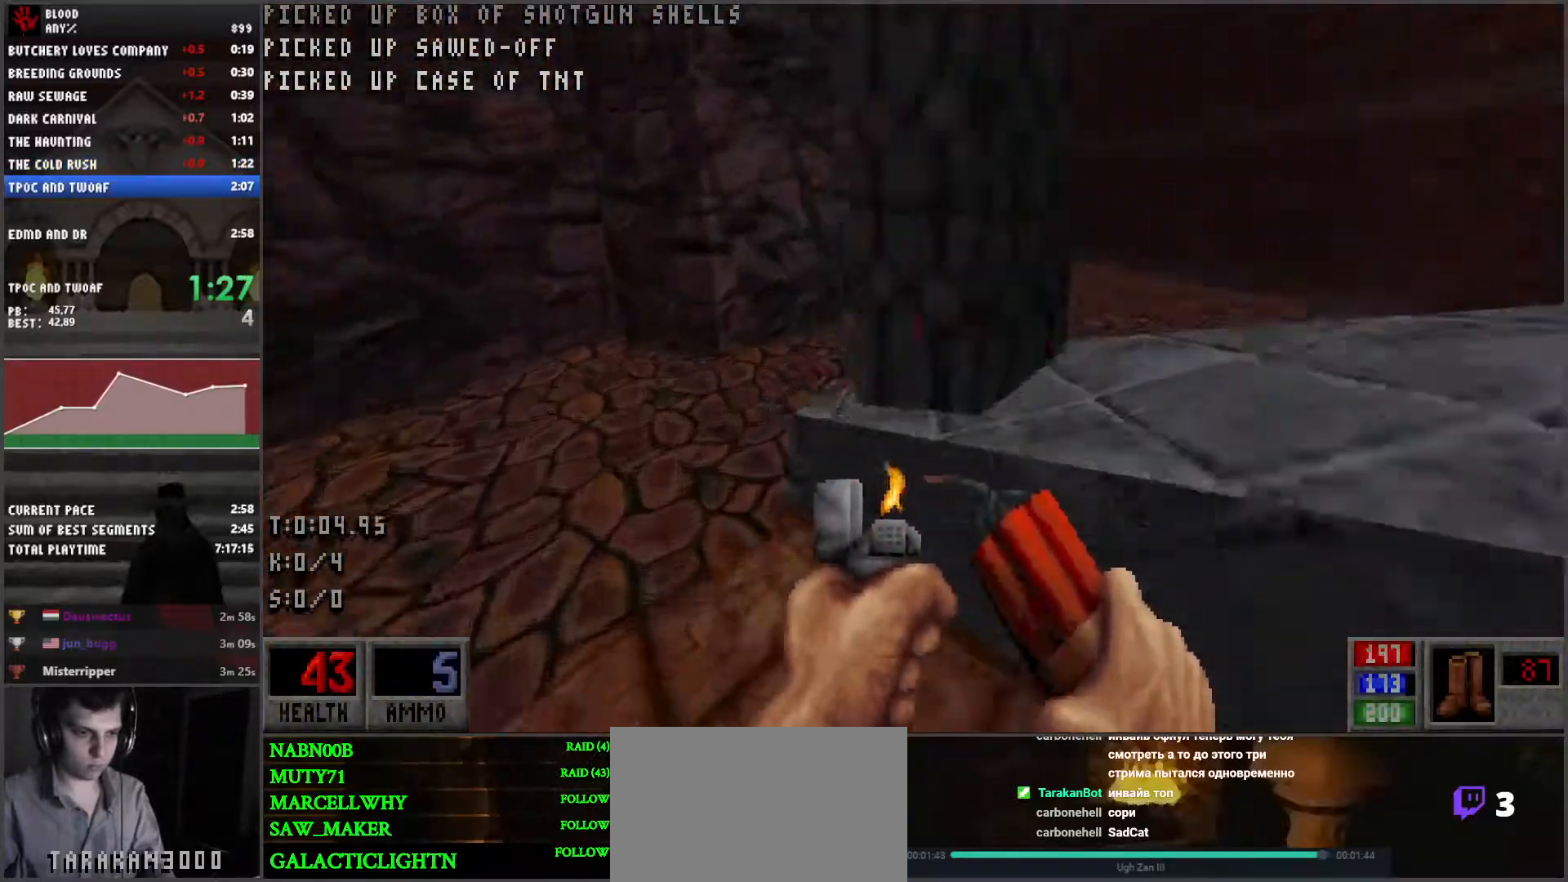
{"keys": ["w"], "mouse": [], "events": [[300, "mouse_left", "down"], [417, "mouse_left", "up"], [500, "a", "up"]]}
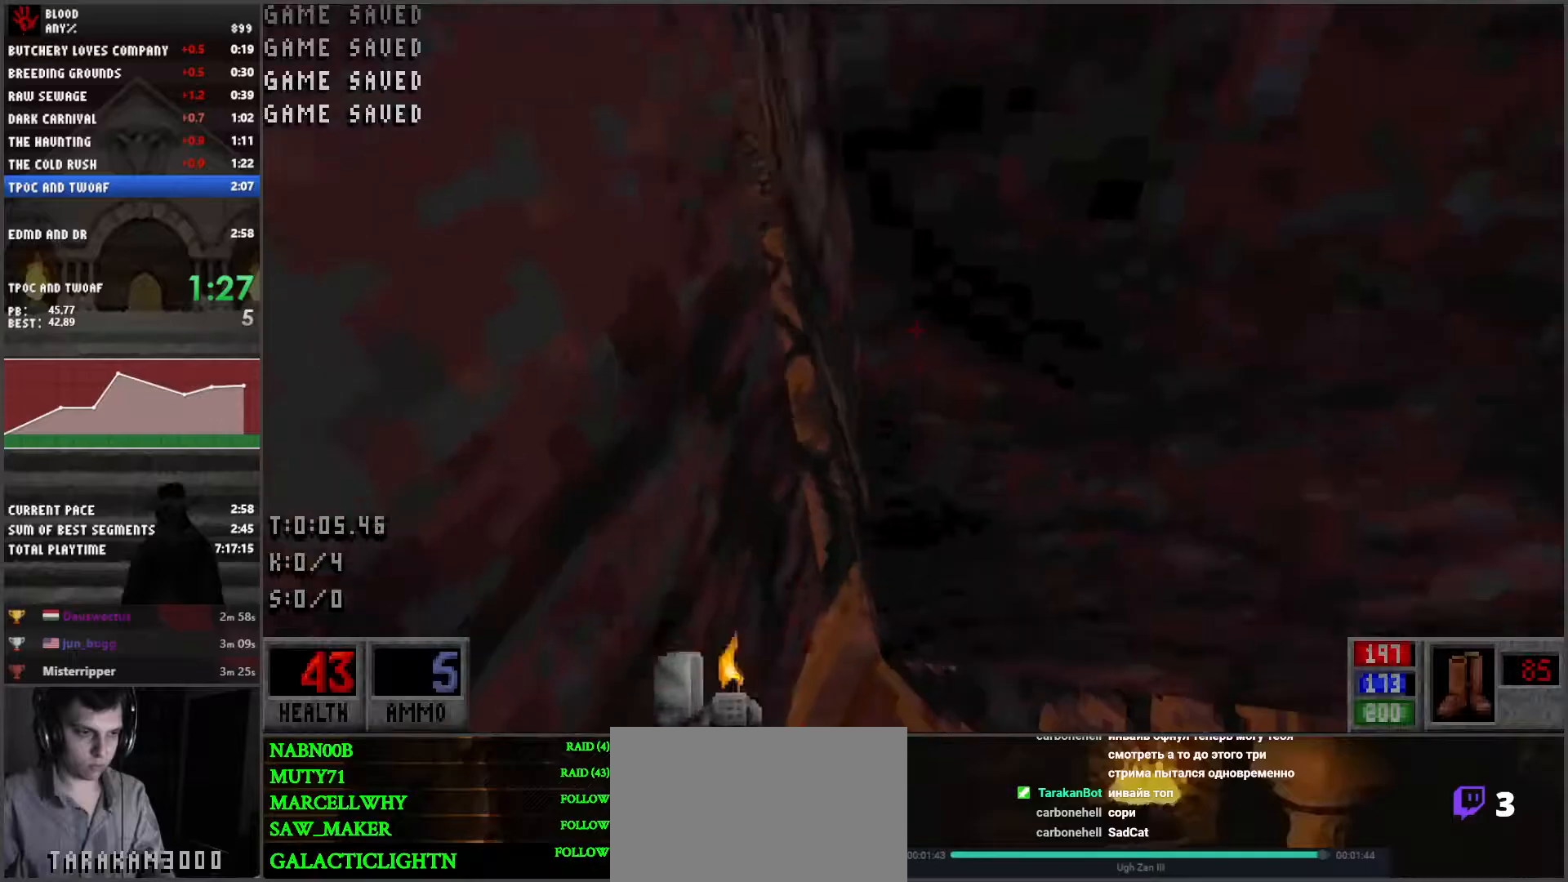
{"keys": ["w"], "mouse": [], "events": [[250, "space", "down"], [283, "space", "up"]]}
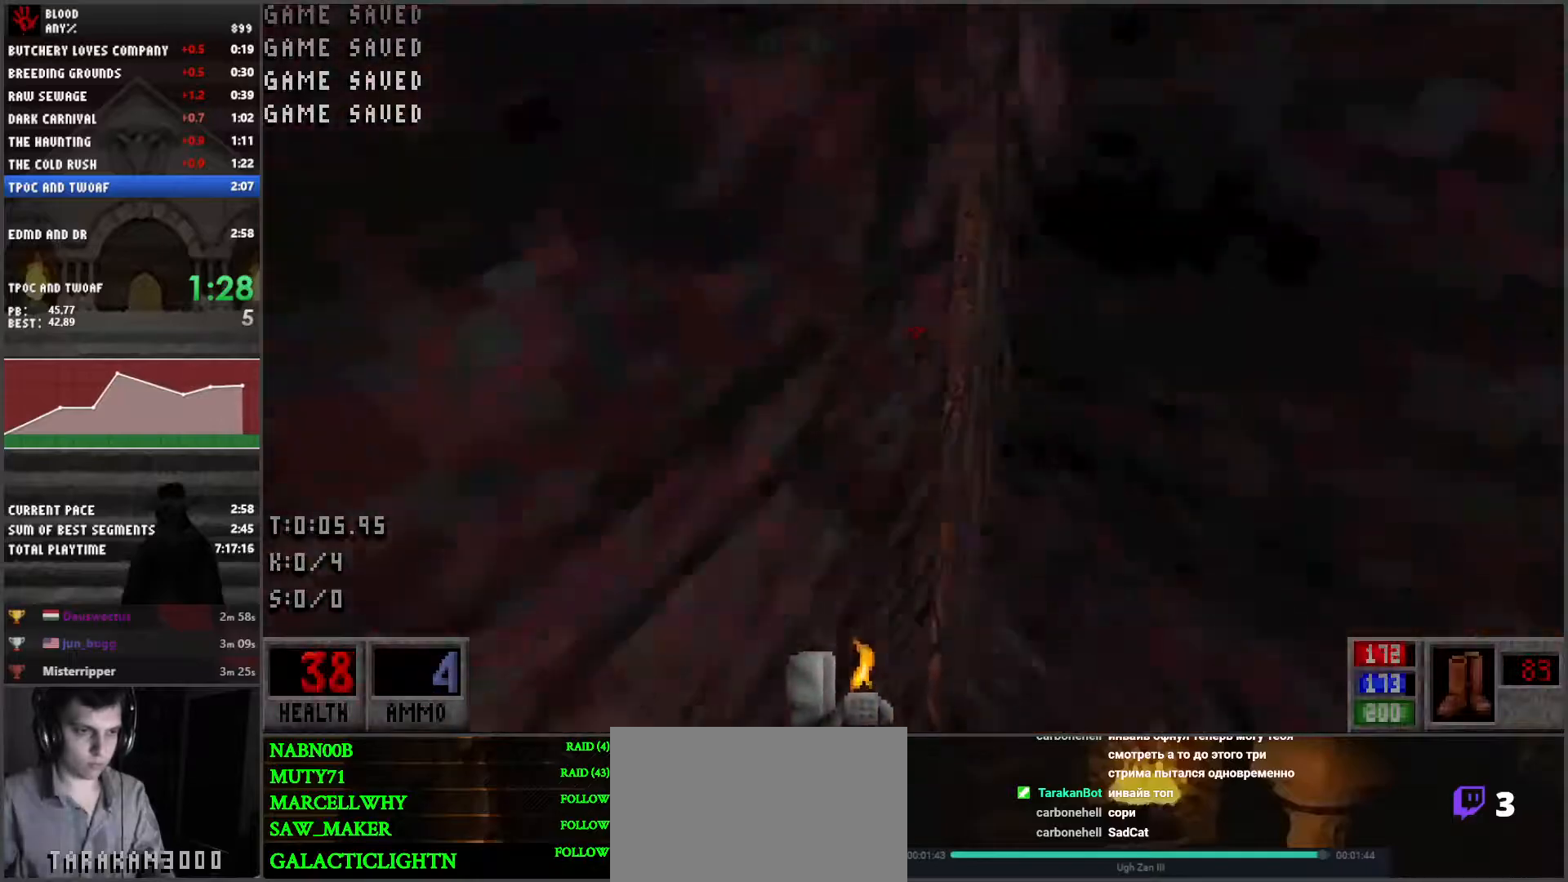
{"keys": ["ctrl", "d", "w"], "mouse": [], "events": [[150, "ctrl", "down"], [150, "d", "down"]]}
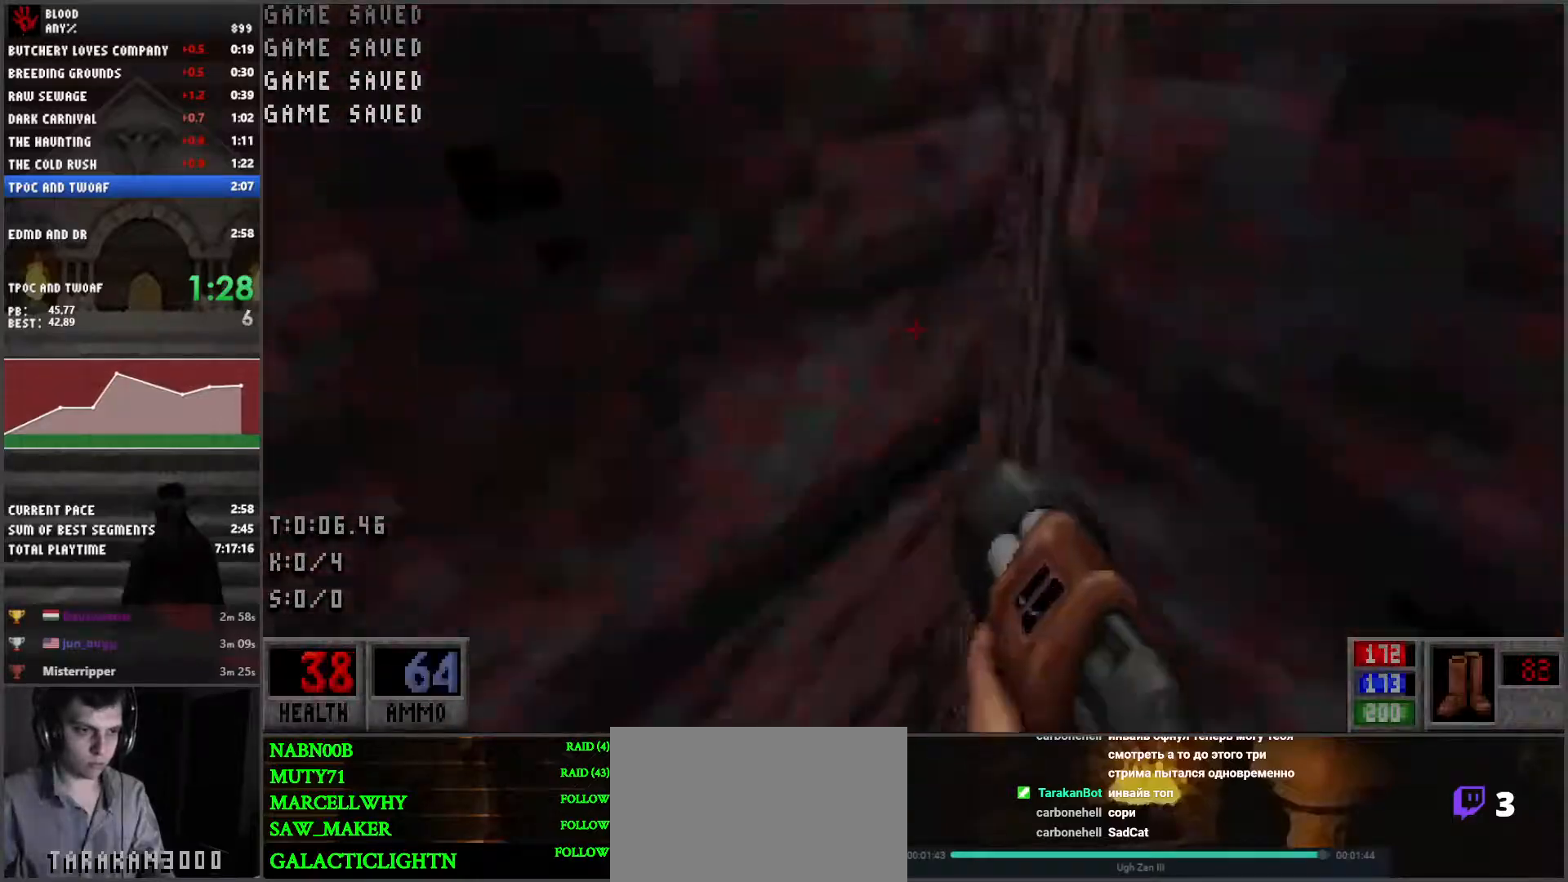
{"keys": ["ctrl", "d", "w"], "mouse": [], "events": []}
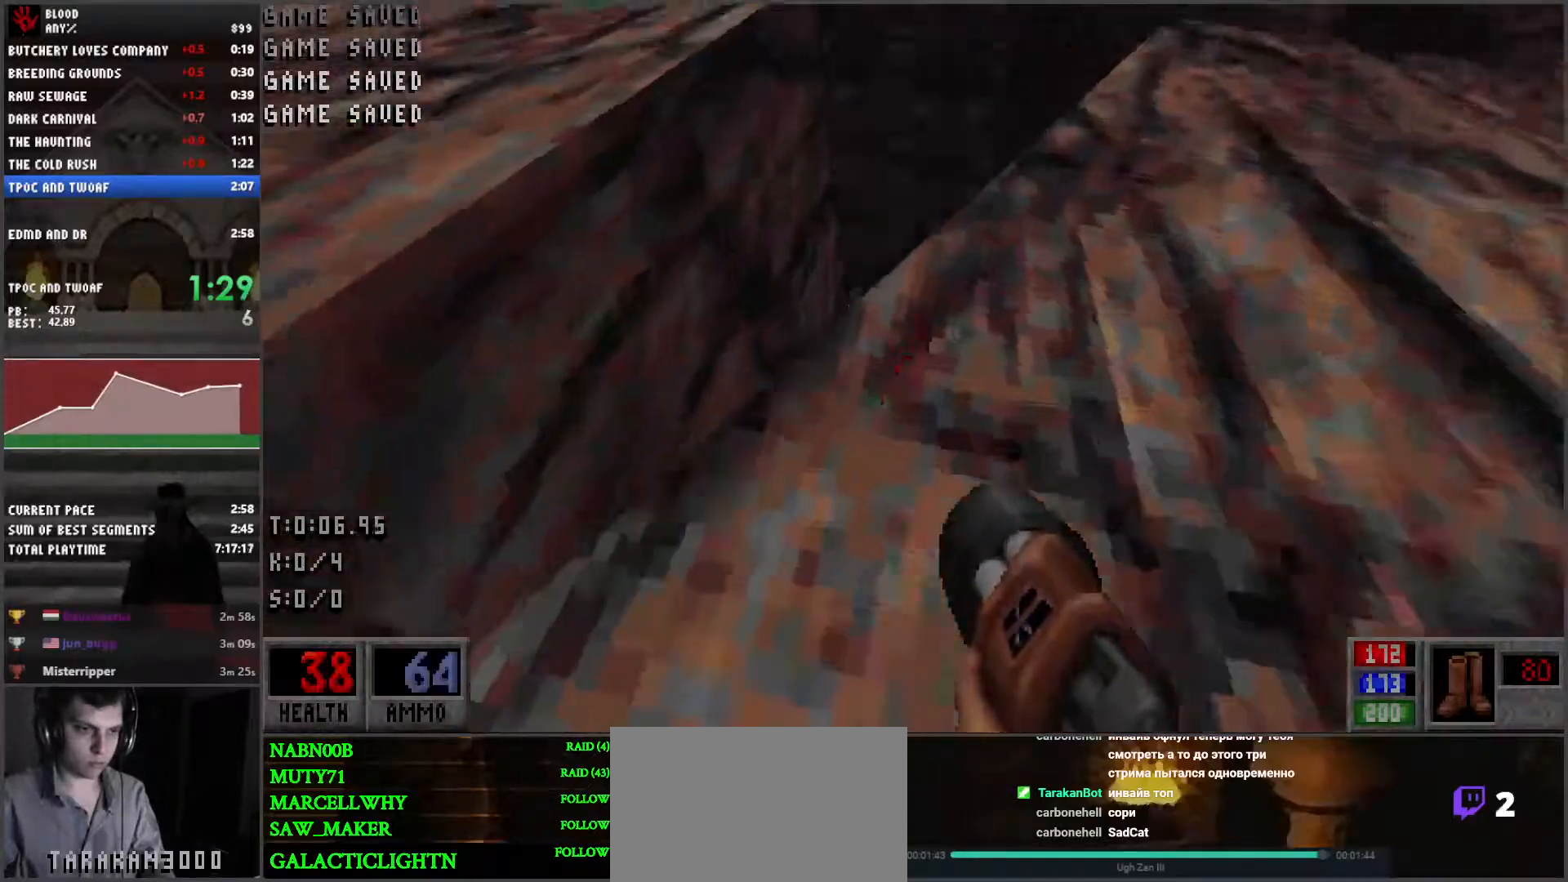
{"keys": ["ctrl", "d", "w"], "mouse": [], "events": []}
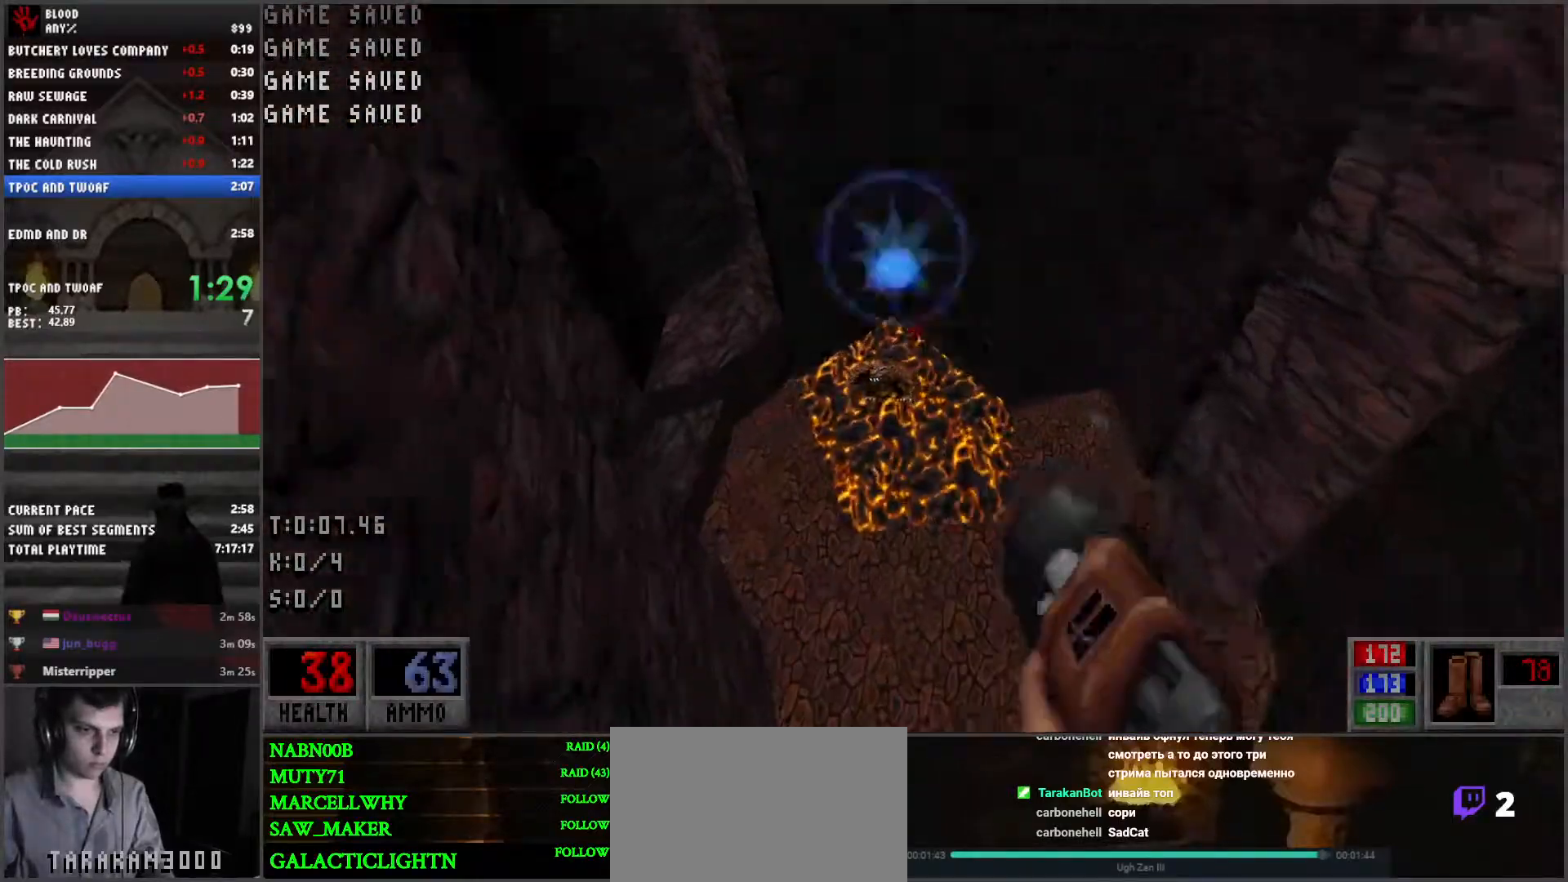
{"keys": ["a", "ctrl", "w"], "mouse": ["left"], "events": [[17, "mouse_left", "down"], [17, "w", "up"], [67, "d", "up"], [250, "a", "down"], [350, "a", "up"], [483, "a", "down"], [483, "w", "down"]]}
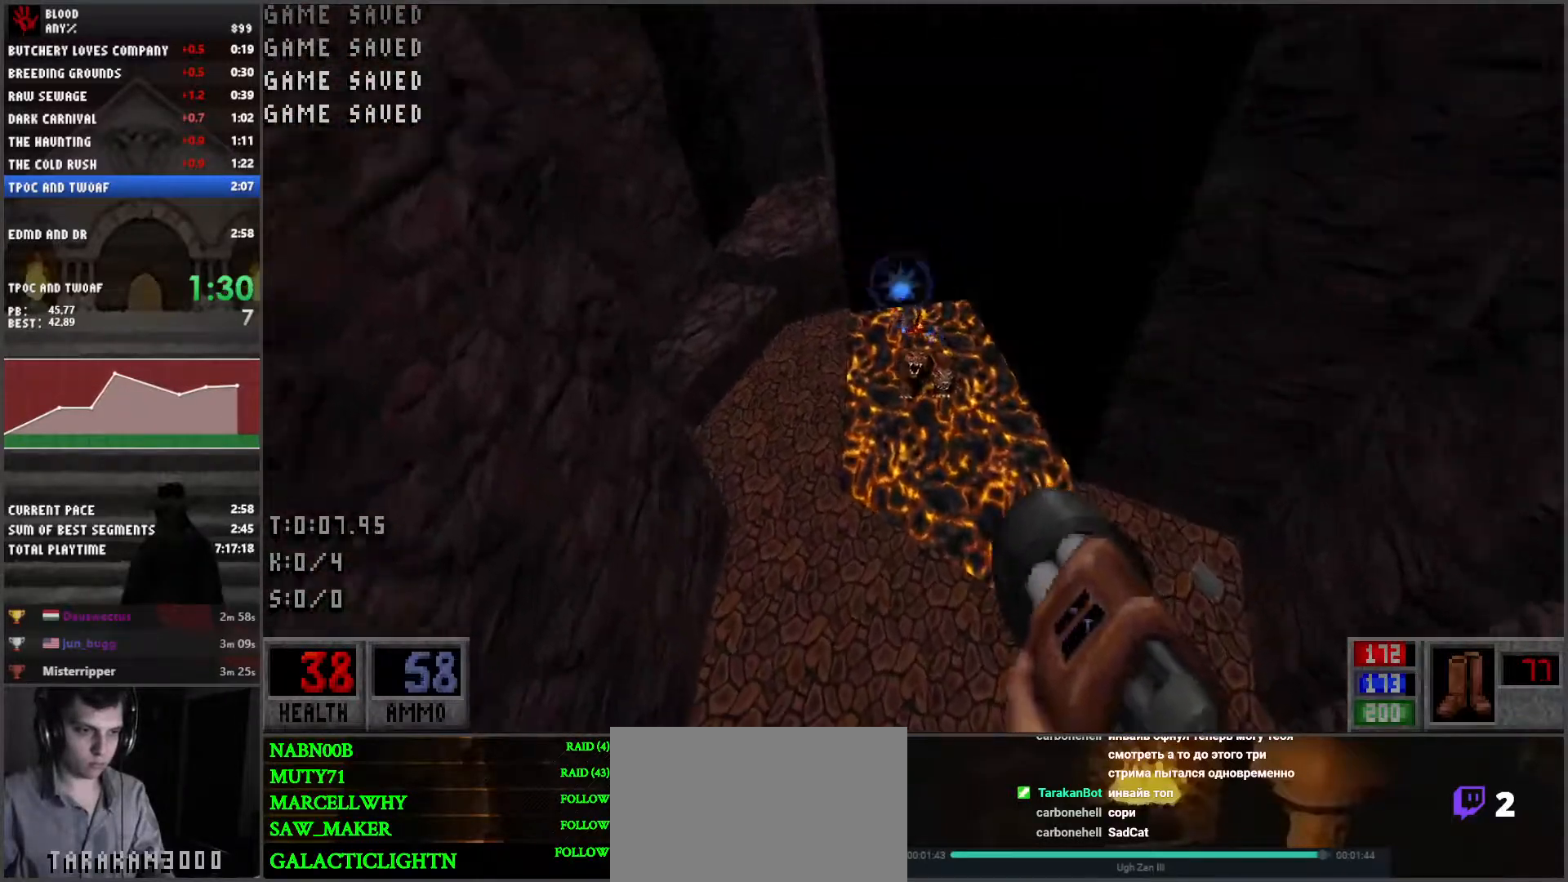
{"keys": ["ctrl", "w"], "mouse": ["left"], "events": [[33, "w", "up"], [83, "a", "up"], [167, "a", "down"], [167, "w", "down"], [217, "a", "up"], [217, "w", "up"], [317, "a", "down"], [317, "w", "down"], [400, "a", "up"], [400, "w", "up"], [450, "w", "down"]]}
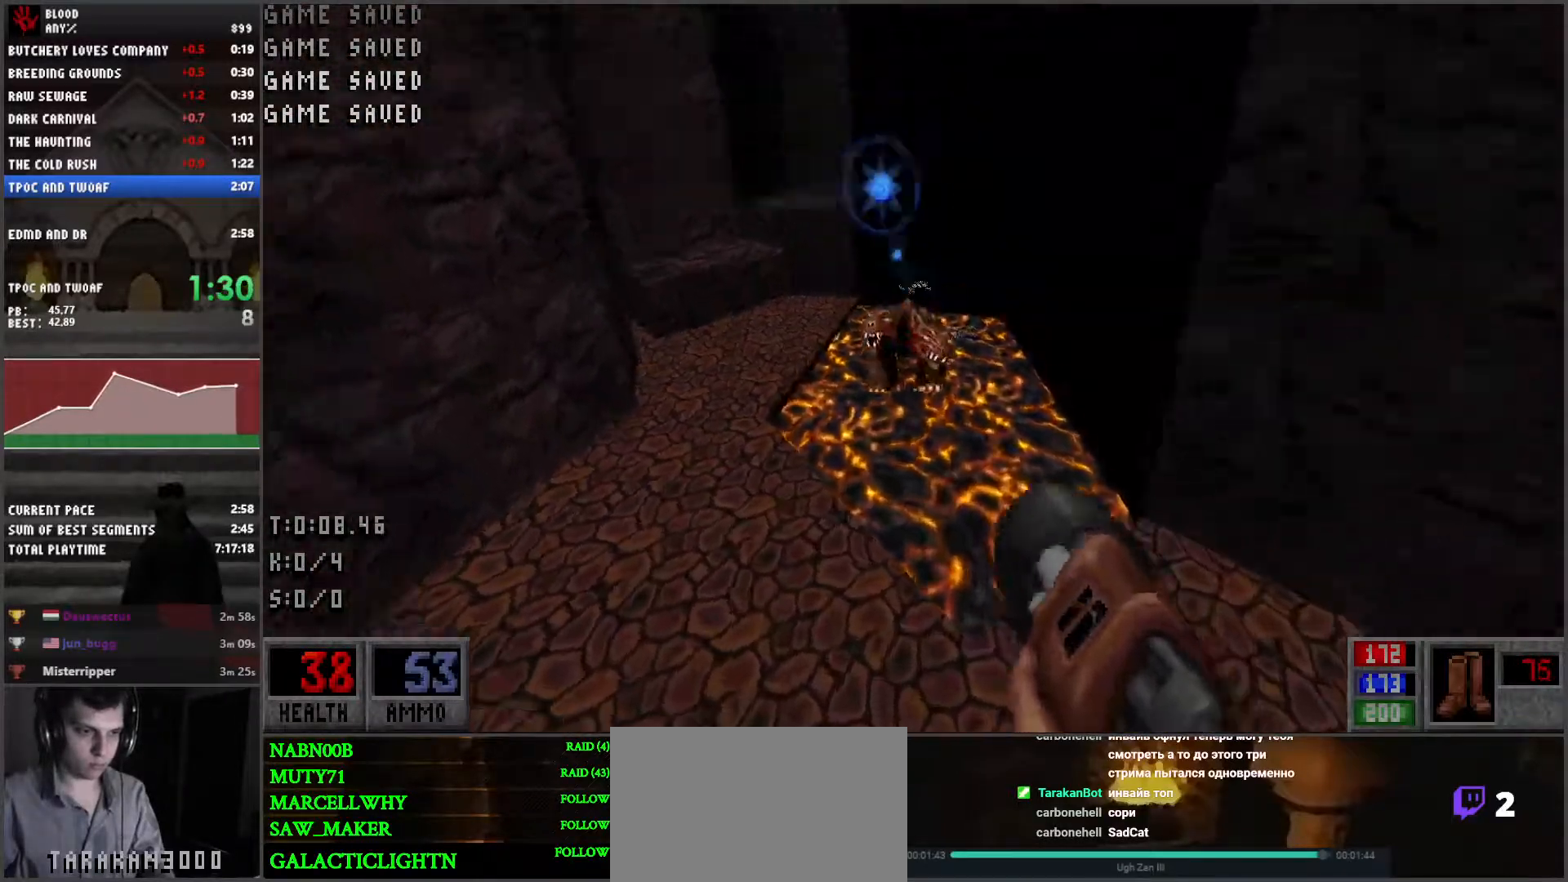
{"keys": ["a", "ctrl", "w"], "mouse": ["left"], "events": [[183, "a", "down"], [283, "a", "up"], [483, "a", "down"]]}
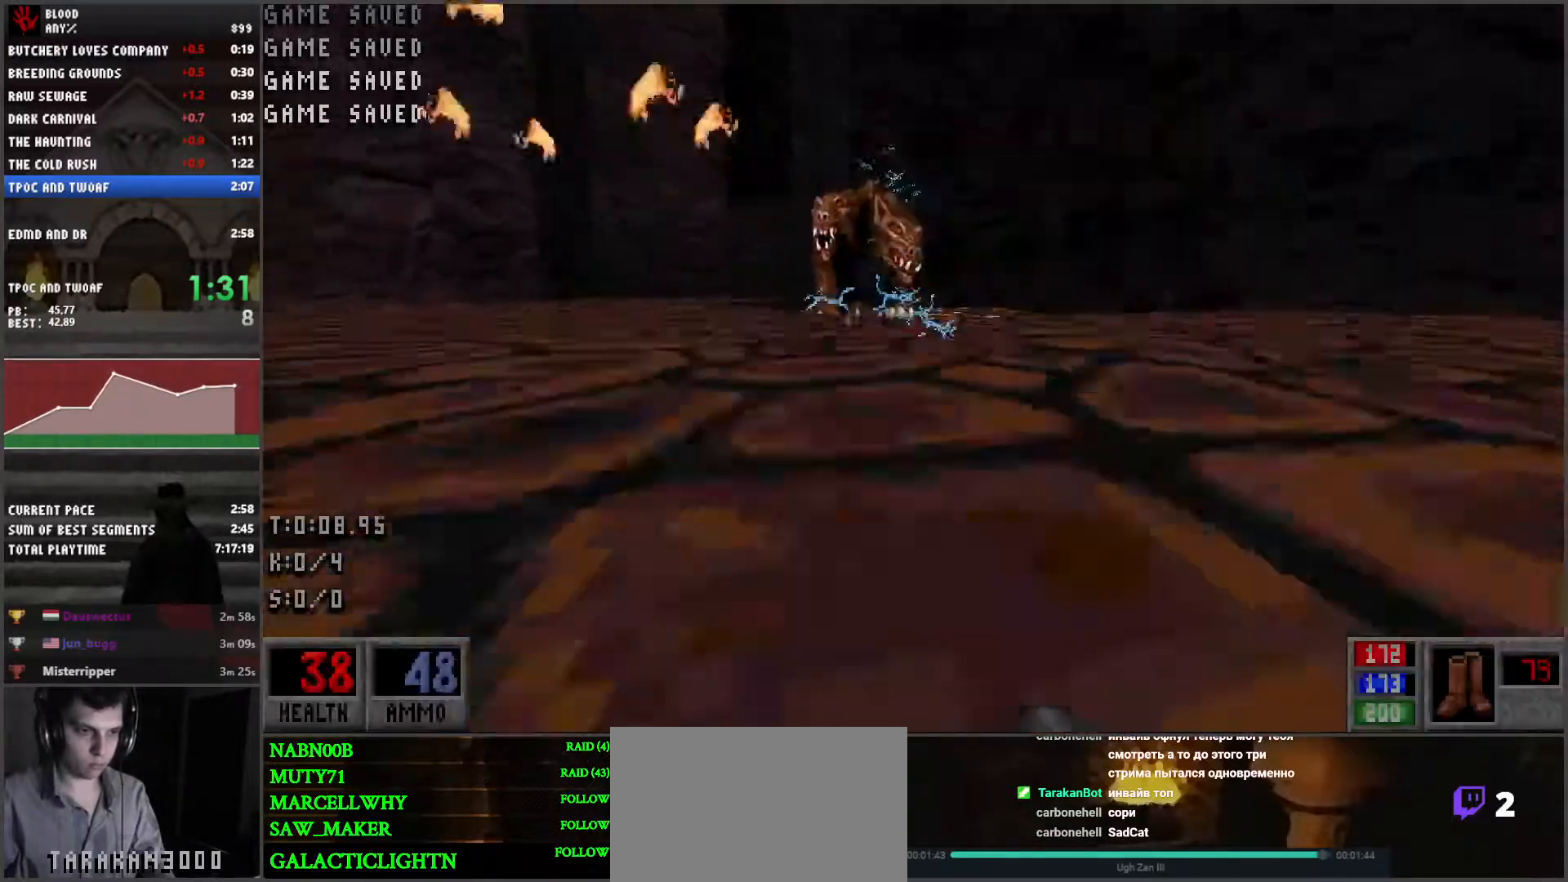
{"keys": ["ctrl"], "mouse": ["left"], "events": [[117, "a", "up"], [200, "a", "down"], [300, "a", "up"], [300, "w", "up"], [383, "a", "down"], [483, "a", "up"]]}
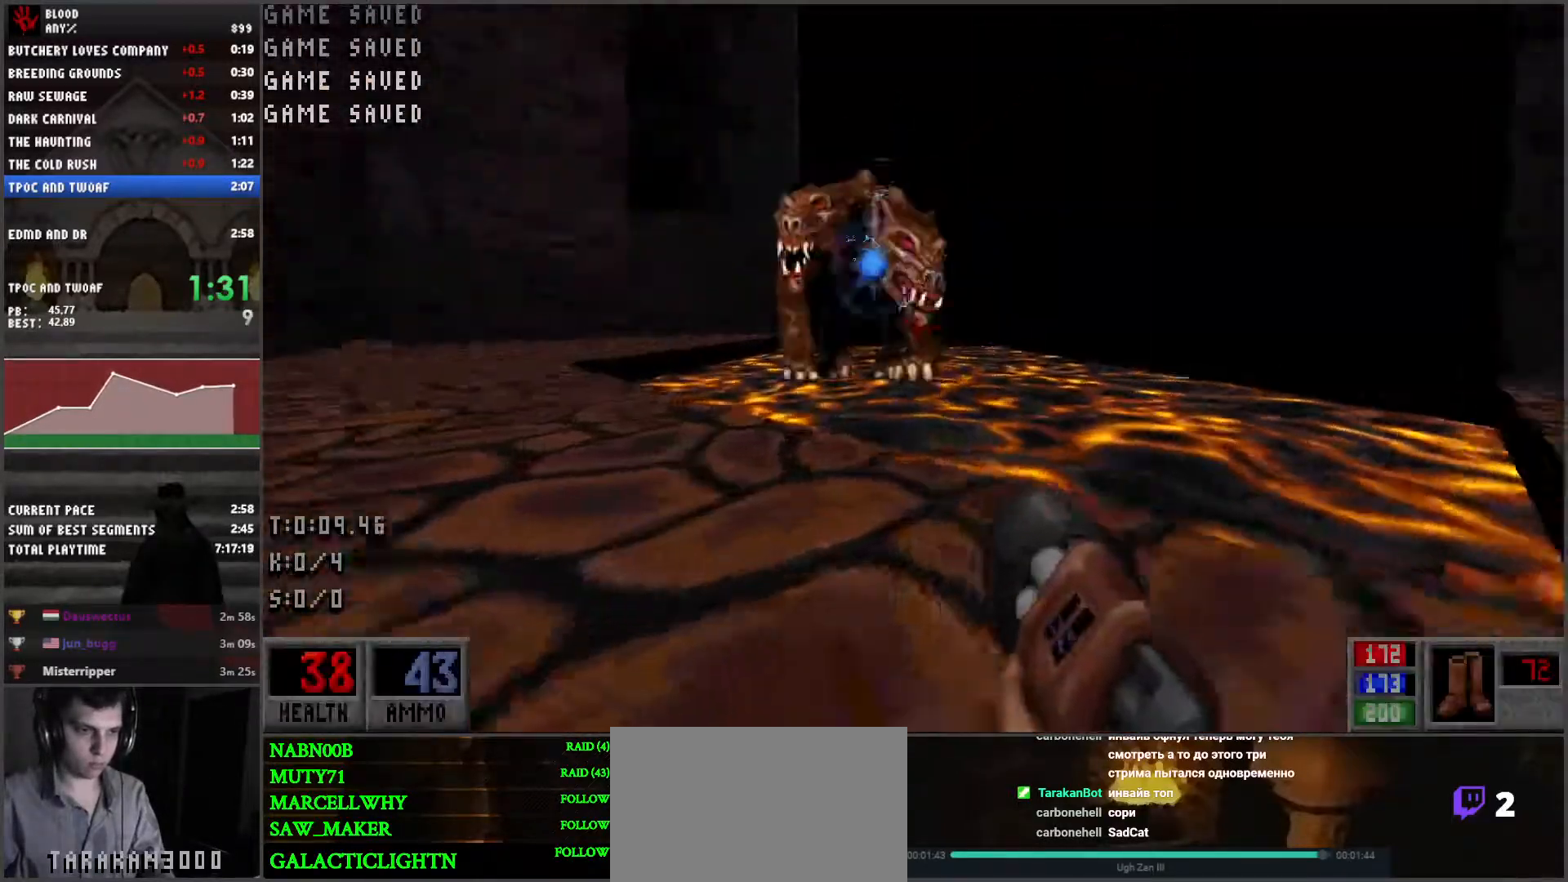
{"keys": ["ctrl", "d"], "mouse": ["left"], "events": [[167, "a", "down"], [283, "a", "up"], [467, "d", "down"]]}
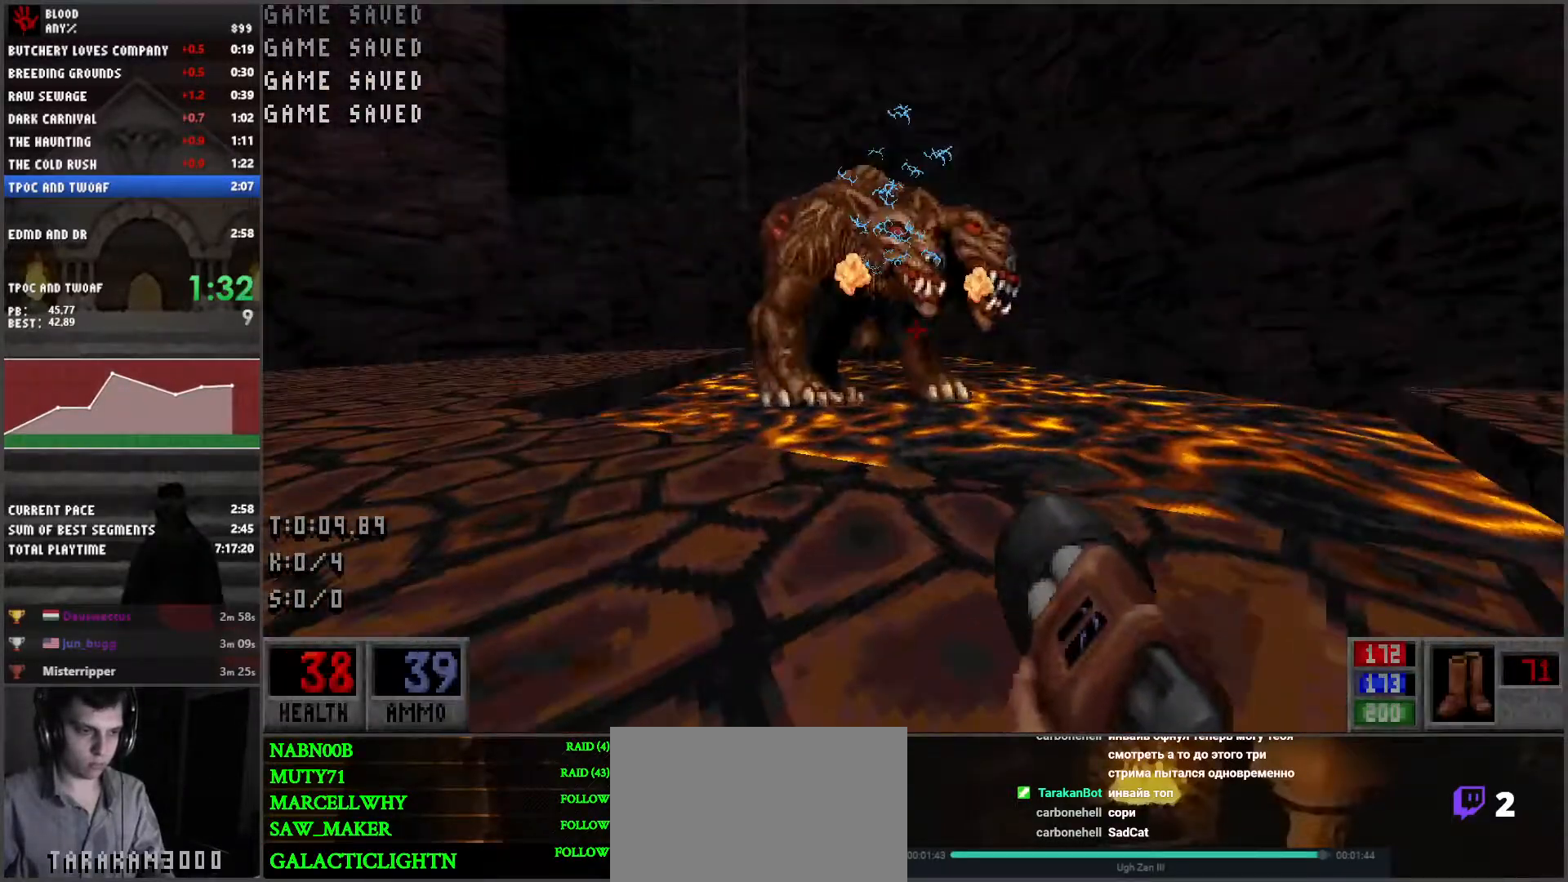
{"keys": ["ctrl", "s"], "mouse": ["left"], "events": [[50, "d", "up"], [100, "d", "down"], [200, "d", "up"], [300, "d", "down"], [383, "d", "up"], [433, "s", "down"]]}
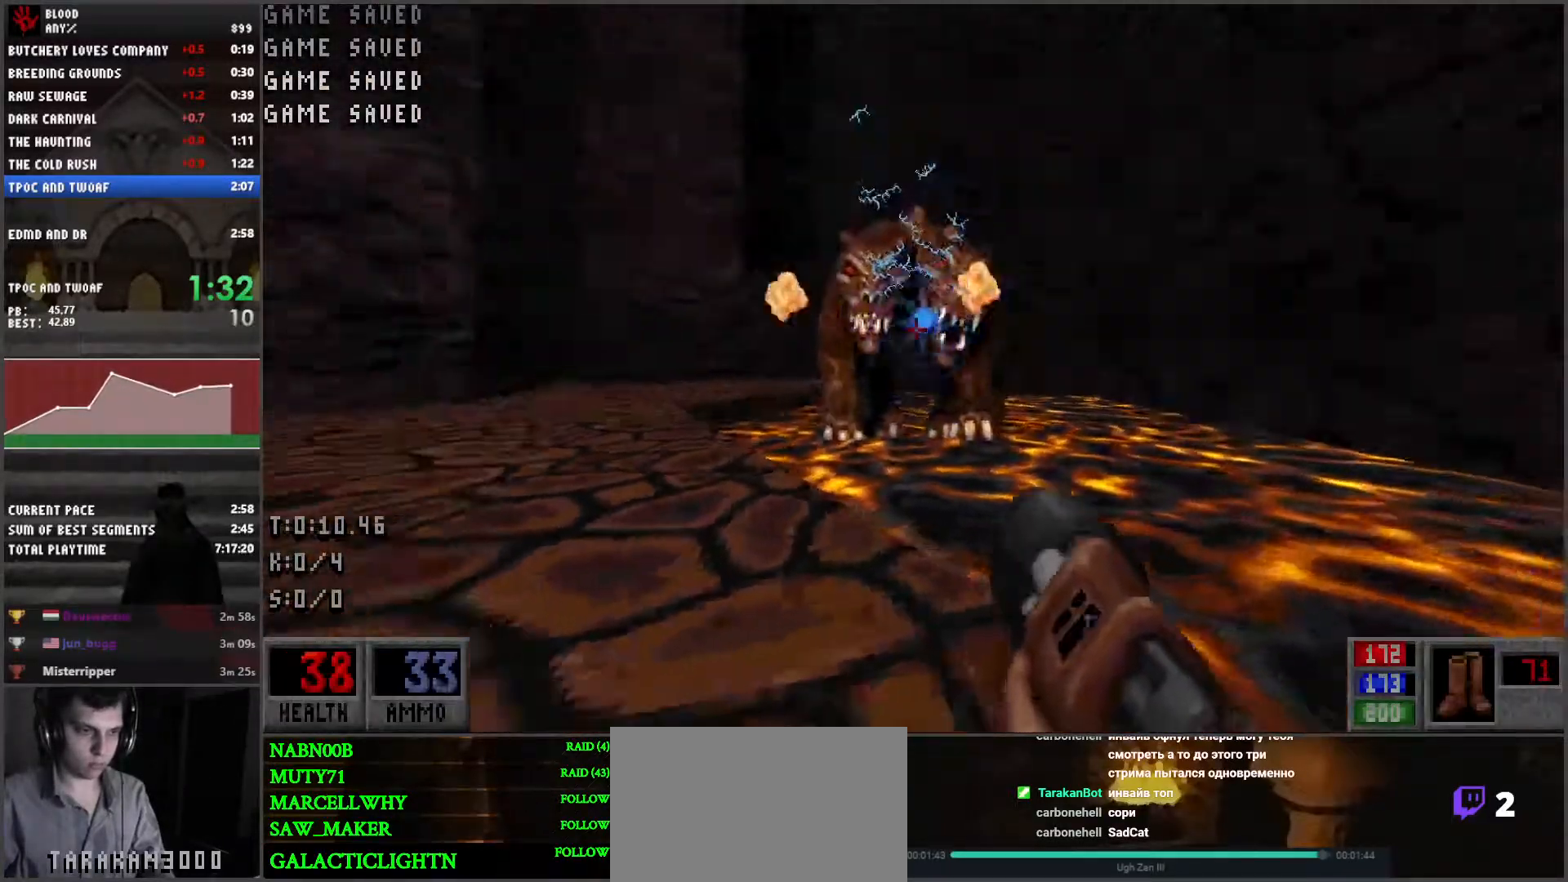
{"keys": ["ctrl", "d"], "mouse": ["left"], "events": [[33, "s", "up"], [117, "d", "down"], [167, "d", "up"], [267, "d", "down"], [367, "d", "up"], [467, "d", "down"]]}
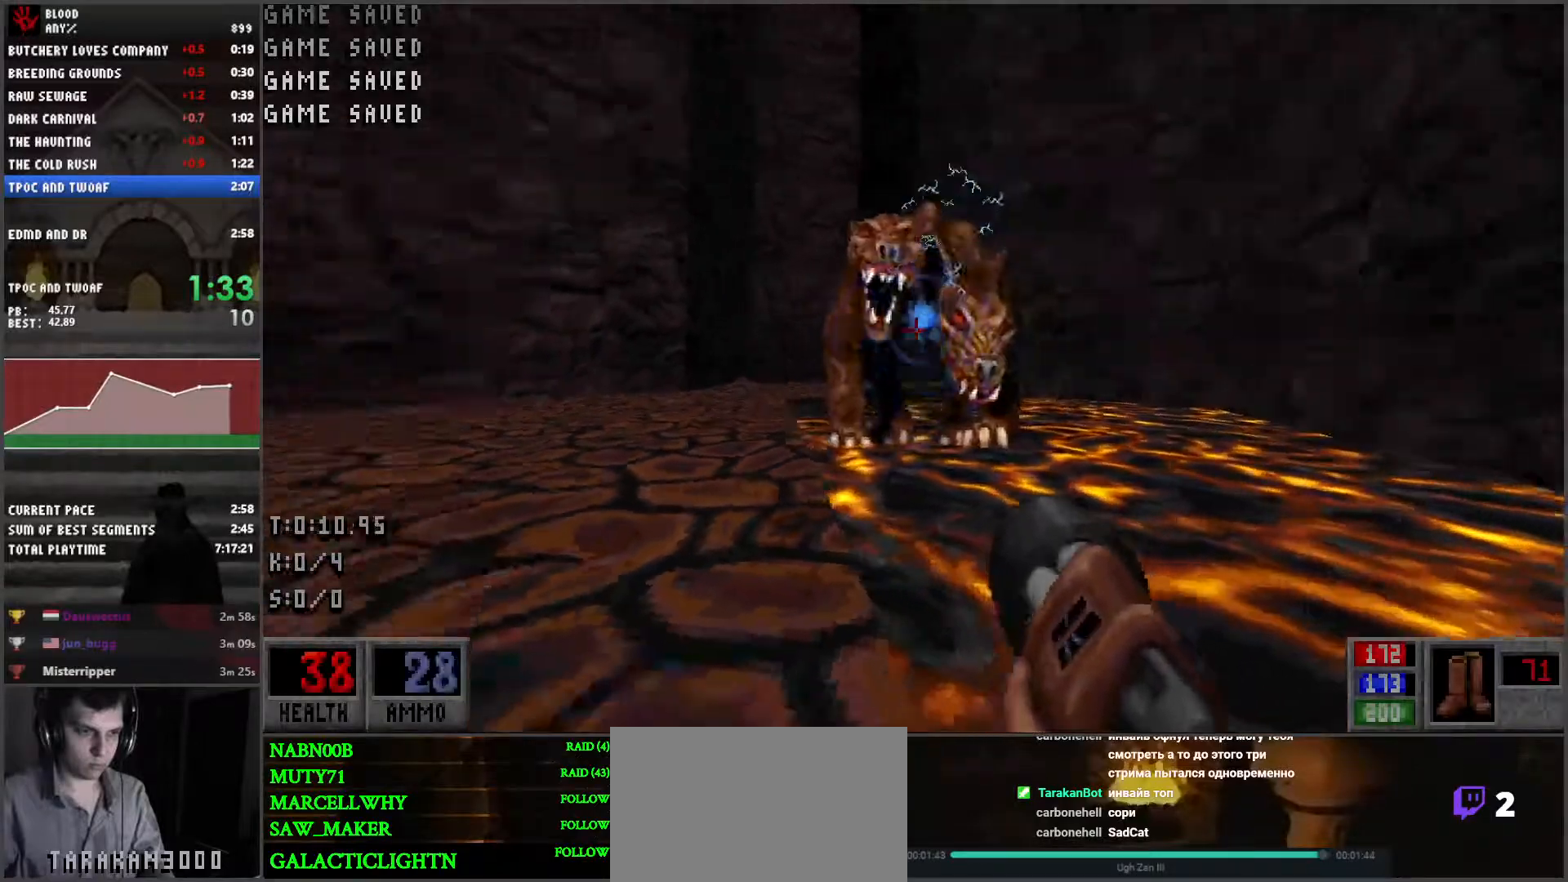
{"keys": ["ctrl"], "mouse": ["left"], "events": [[17, "s", "down"], [50, "d", "up"], [50, "s", "up"], [150, "s", "down"], [183, "s", "up"], [333, "d", "down"], [433, "d", "up"]]}
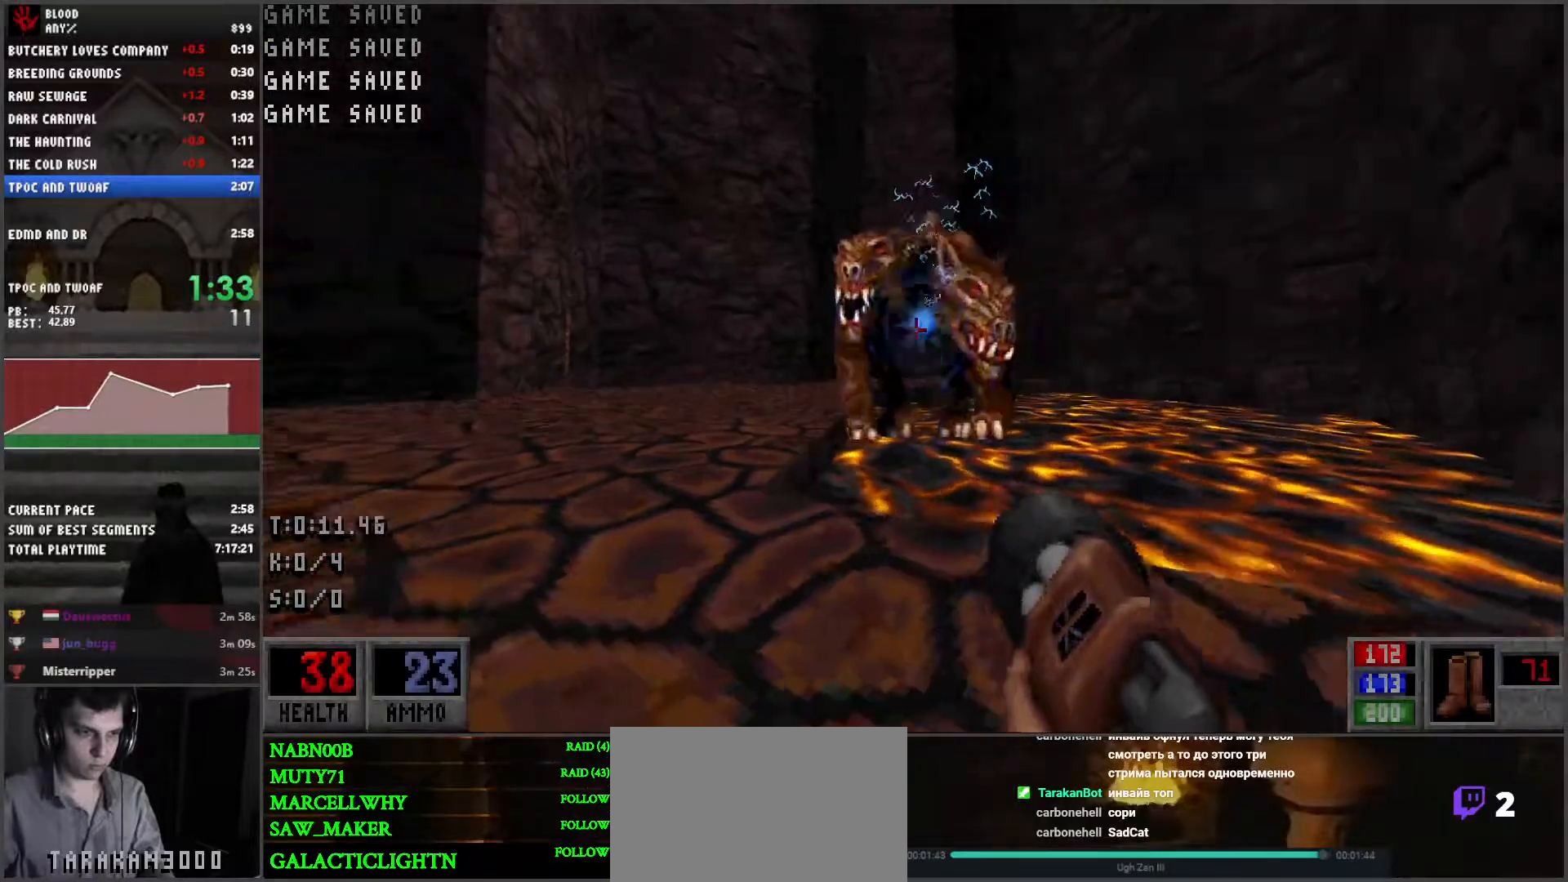
{"keys": ["ctrl", "w"], "mouse": ["left"], "events": [[67, "d", "down"], [150, "d", "up"], [250, "d", "down"], [350, "d", "up"], [433, "w", "down"]]}
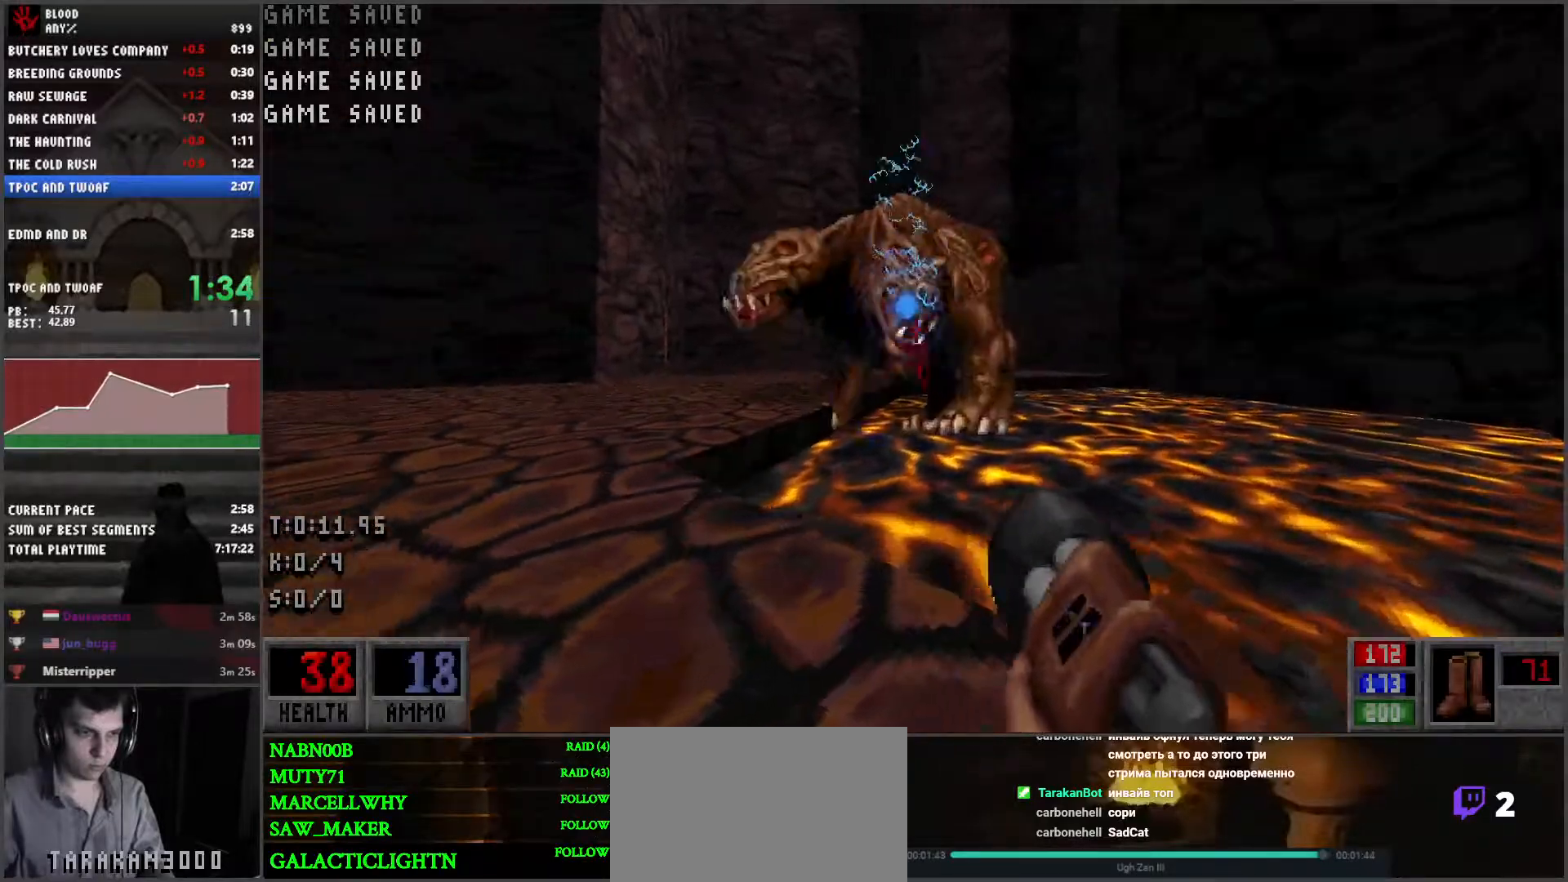
{"keys": ["ctrl"], "mouse": ["left"], "events": [[33, "w", "up"], [117, "a", "down"], [217, "a", "up"]]}
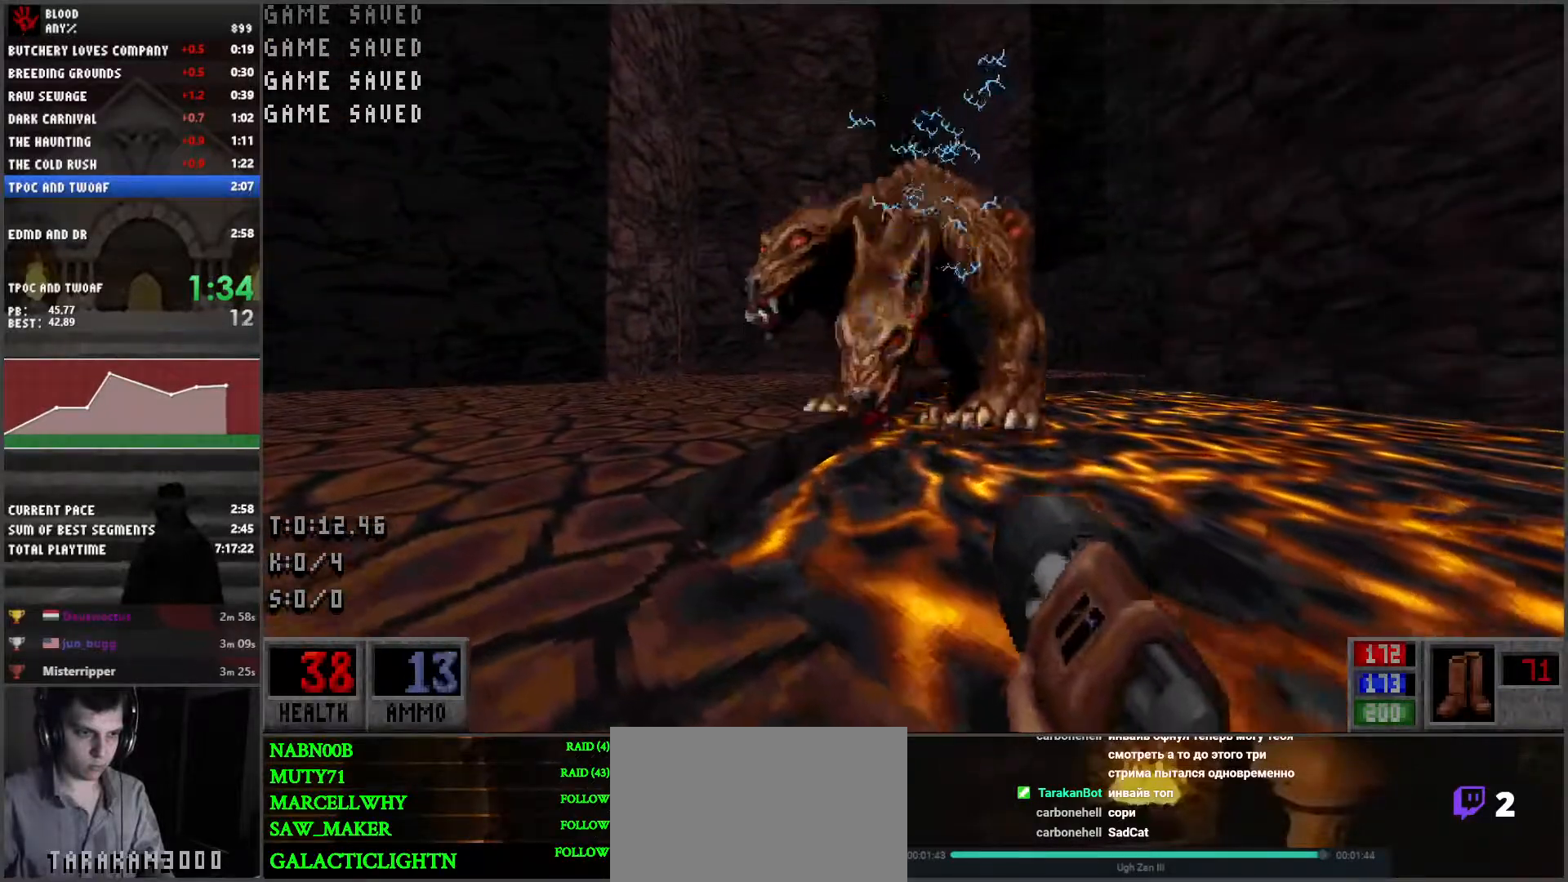
{"keys": ["ctrl", "s"], "mouse": ["left"], "events": [[200, "w", "down"], [250, "w", "up"], [467, "s", "down"]]}
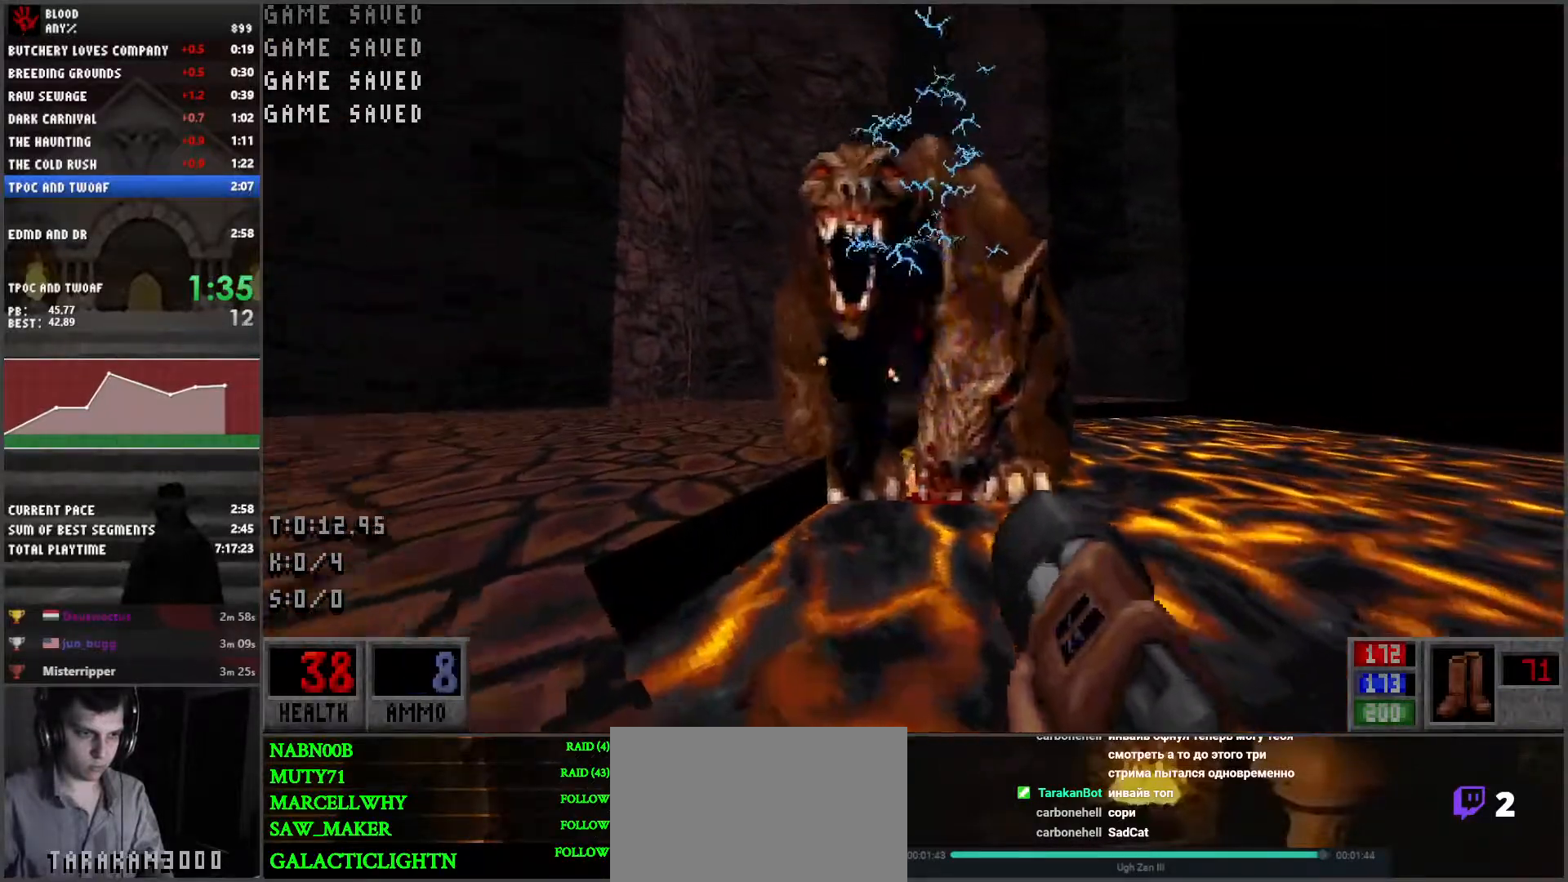
{"keys": ["ctrl"], "mouse": ["left"], "events": [[17, "s", "up"], [200, "d", "down"], [200, "s", "down"], [300, "d", "up"], [300, "s", "up"]]}
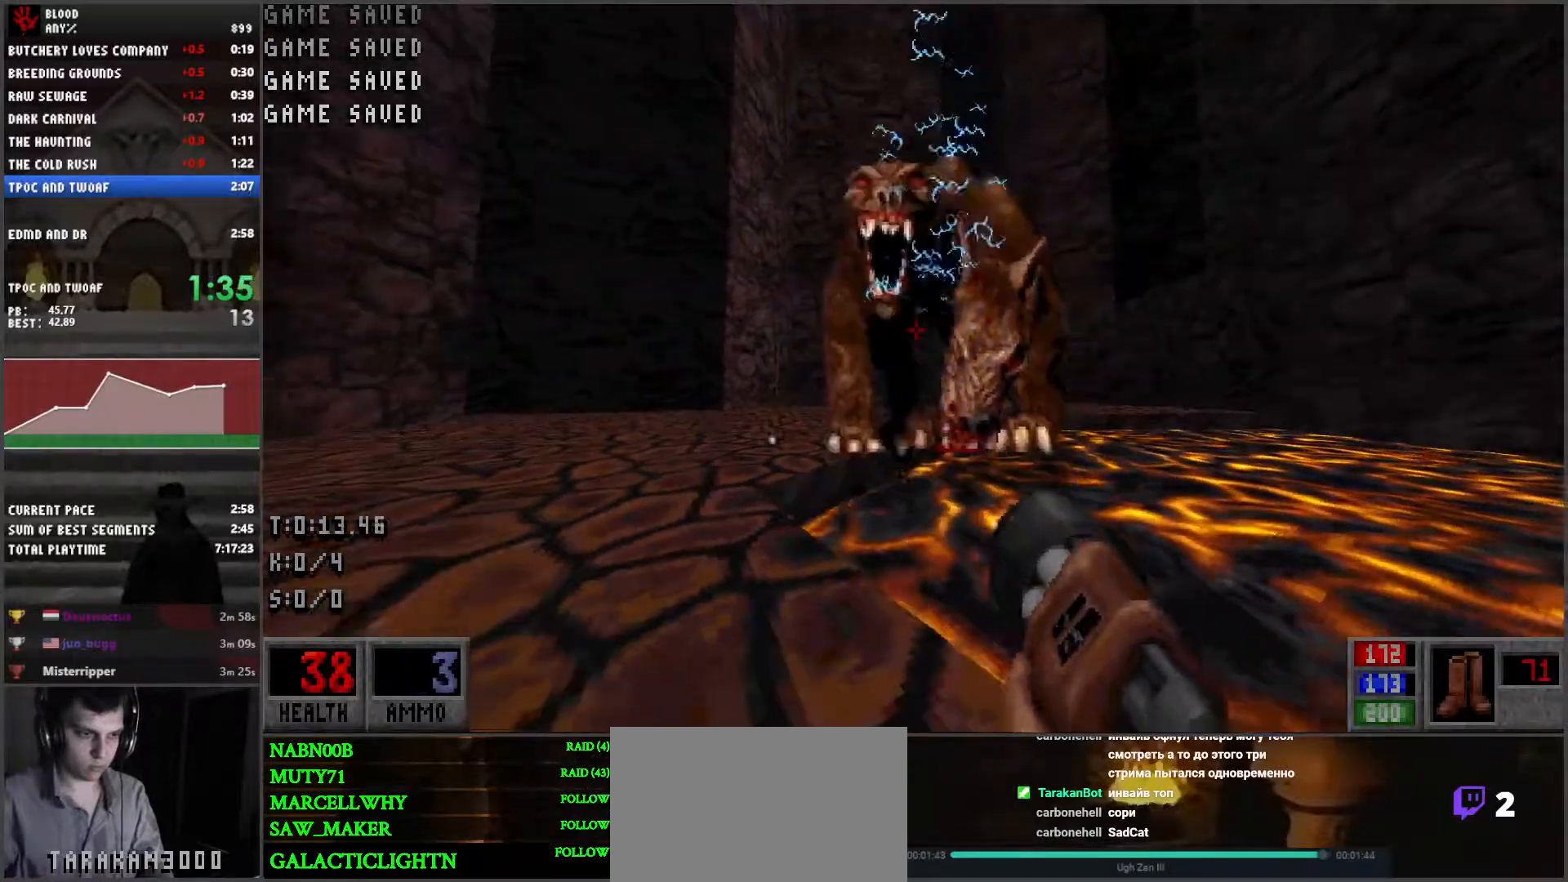
{"keys": ["ctrl"], "mouse": ["left"], "events": []}
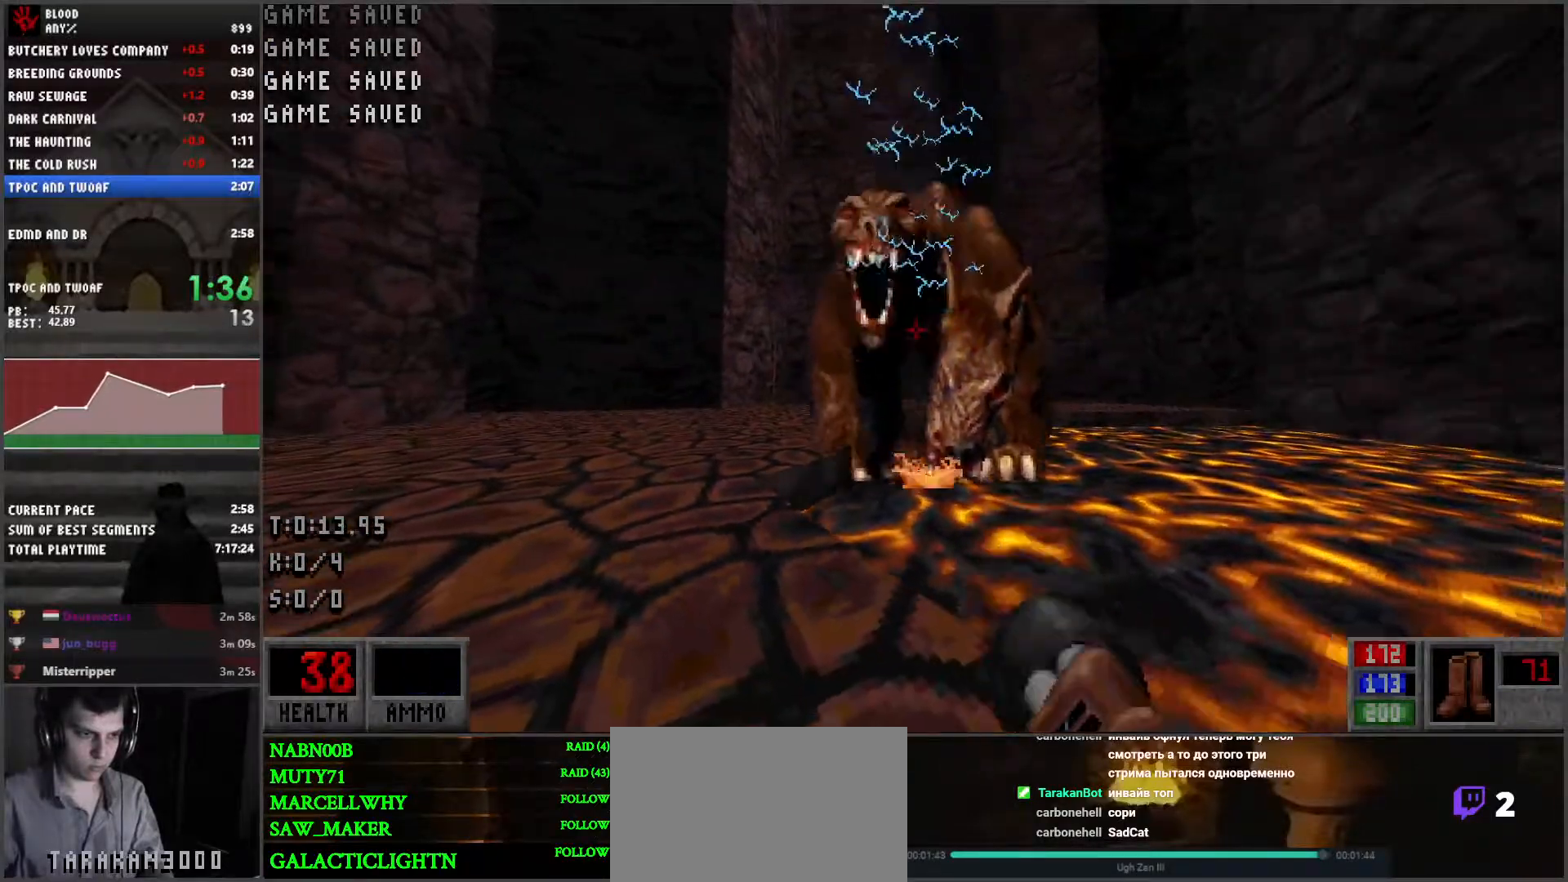
{"keys": ["ctrl"], "mouse": ["right"], "events": [[133, "mouse_left", "up"], [283, "mouse_right", "down"], [333, "3", "down"], [383, "f", "down"], [417, "3", "up"], [467, "f", "up"]]}
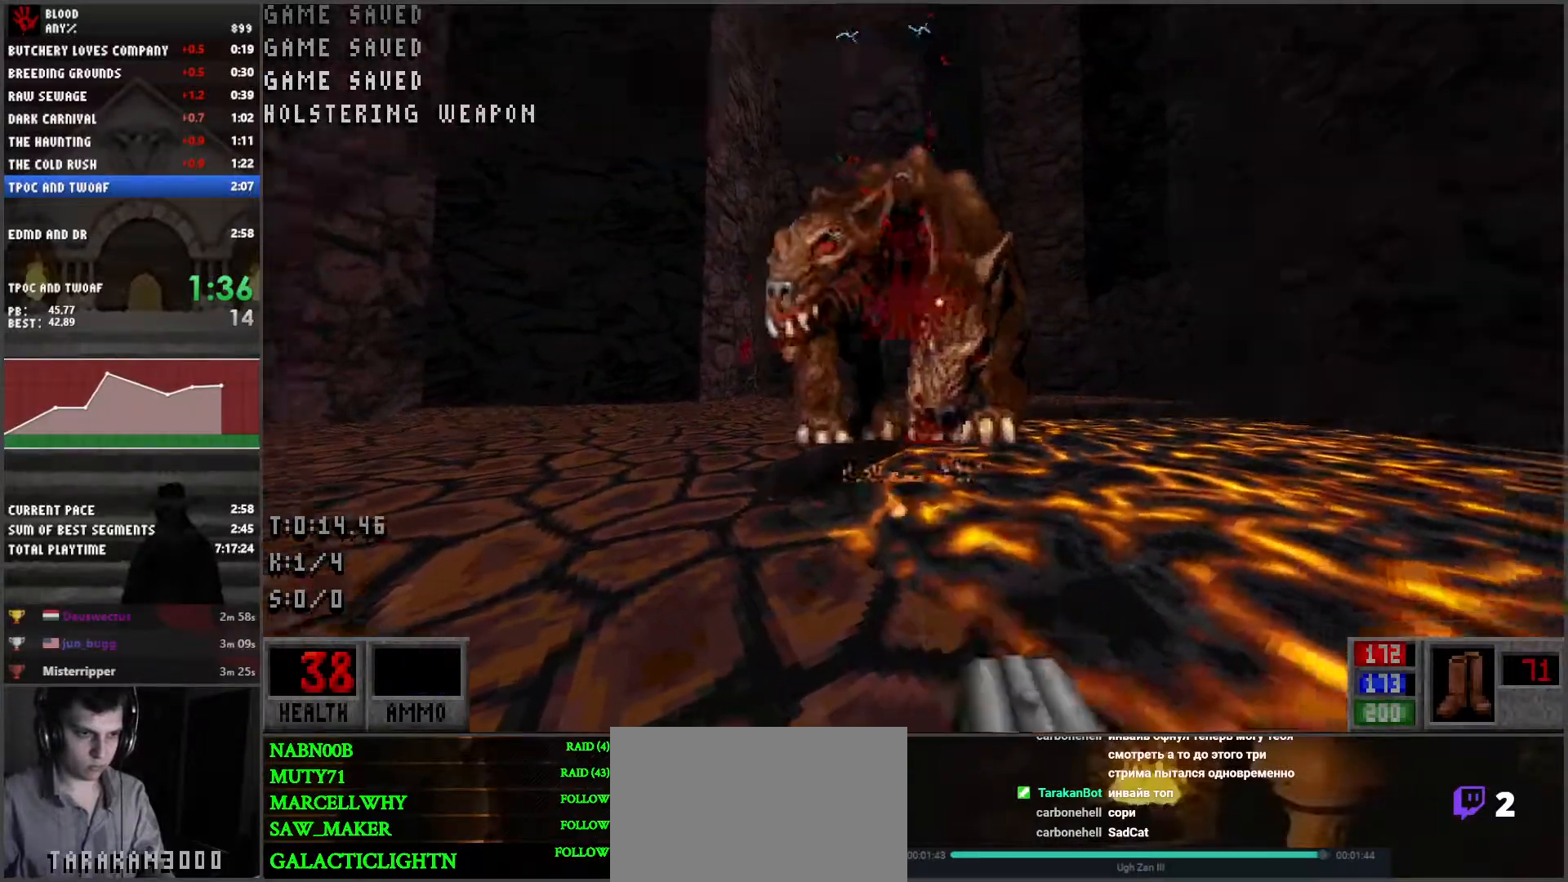
{"keys": [], "mouse": [], "events": [[17, "mouse_right", "up"], [300, "ctrl", "up"], [400, "w", "down"], [433, "w", "up"]]}
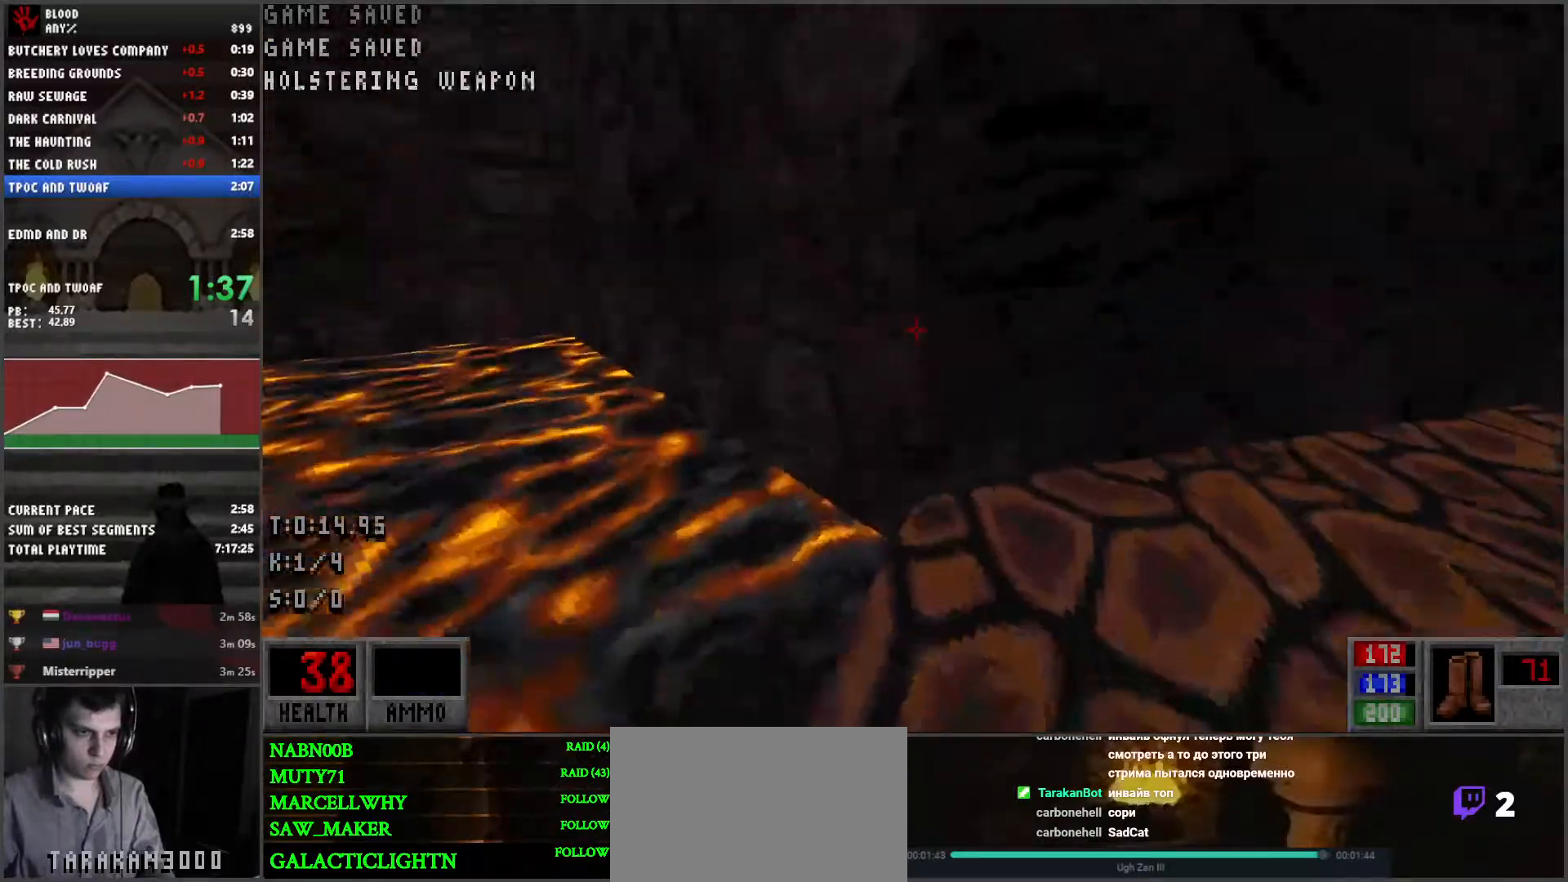
{"keys": [], "mouse": [], "events": []}
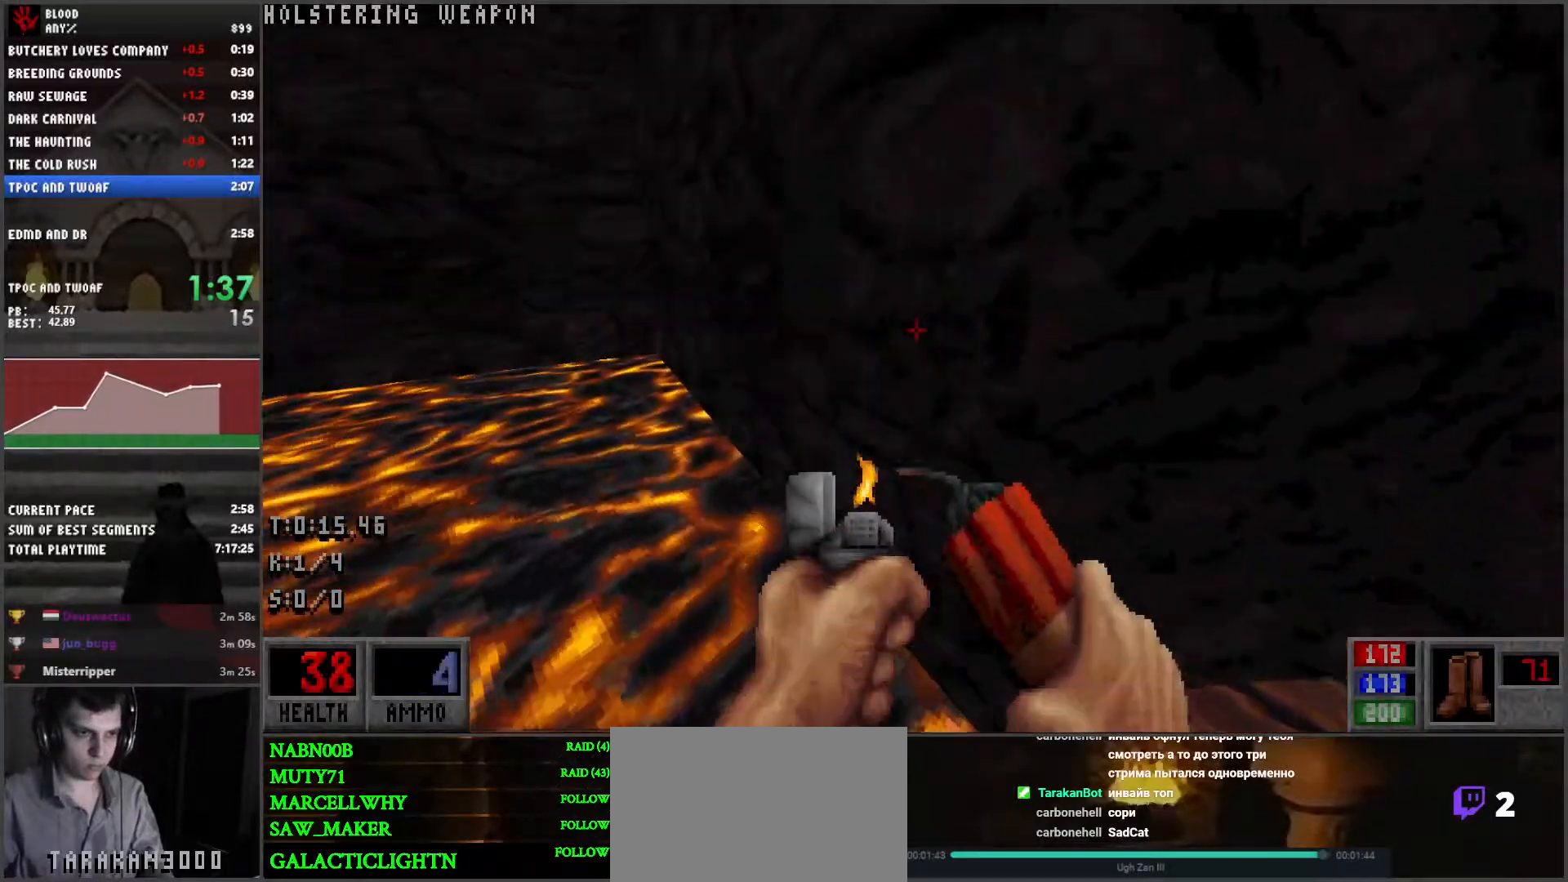
{"keys": [], "mouse": [], "events": [[33, "mouse_left", "down"], [83, "w", "down"], [133, "mouse_left", "up"], [183, "a", "down"], [317, "a", "up"], [417, "w", "up"]]}